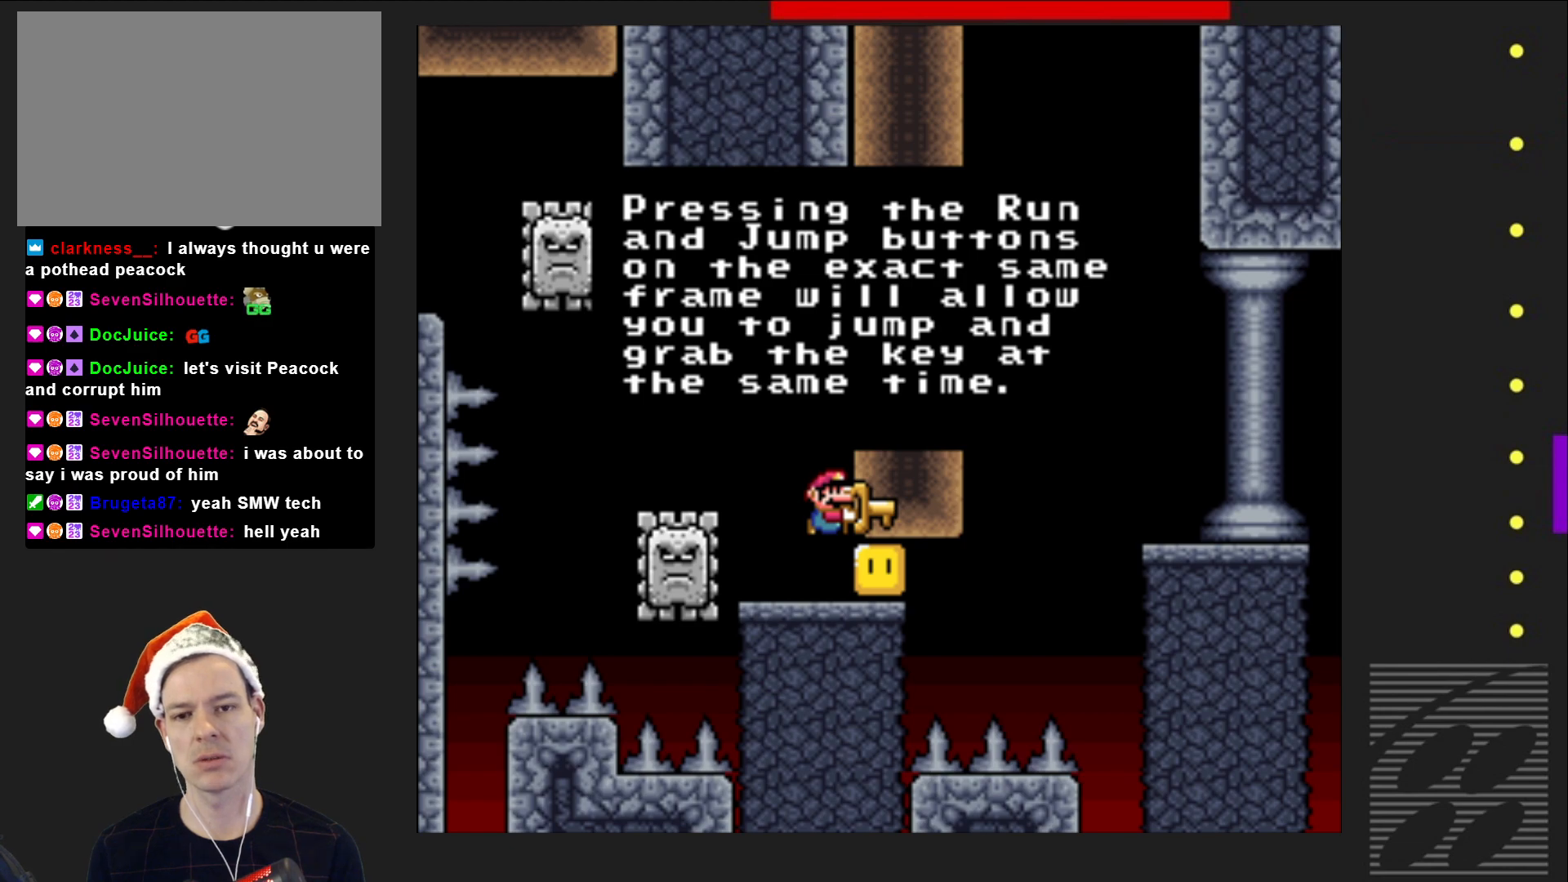
Gameplay with a controller (PlayStation layout); each line is a JSON object with the inputs held at the frame after it. "events" lists button and stick changes between this image and that frame as [ms after this image, input, new state], when the widget could be followed in between. Not read: L3 R3 left_stick right_stick.
{"buttons": ["SQUARE"], "events": []}
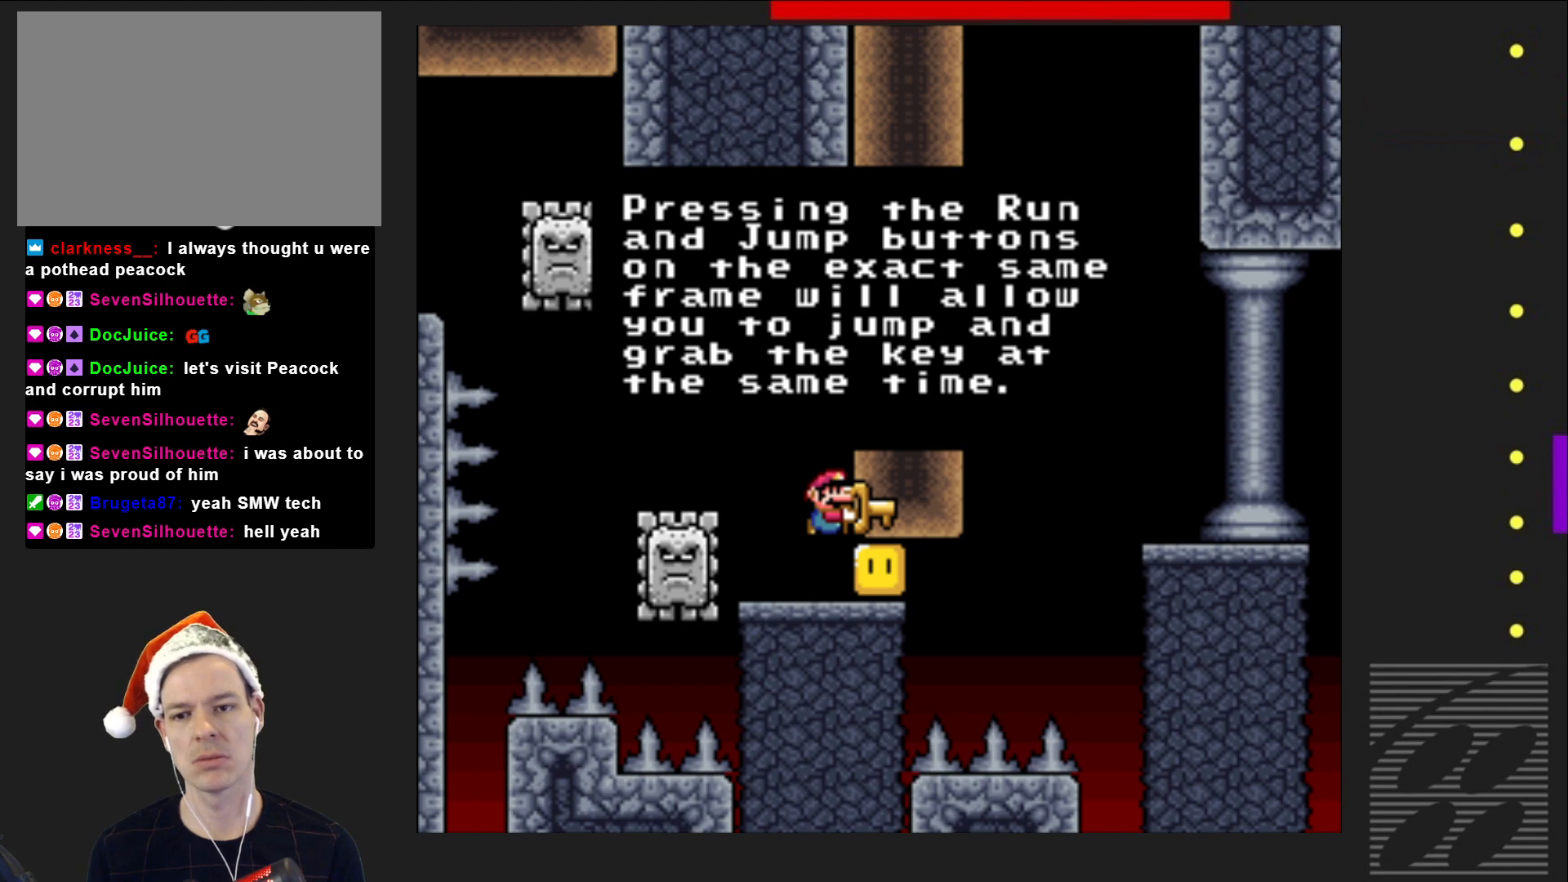
{"buttons": ["SQUARE"], "events": []}
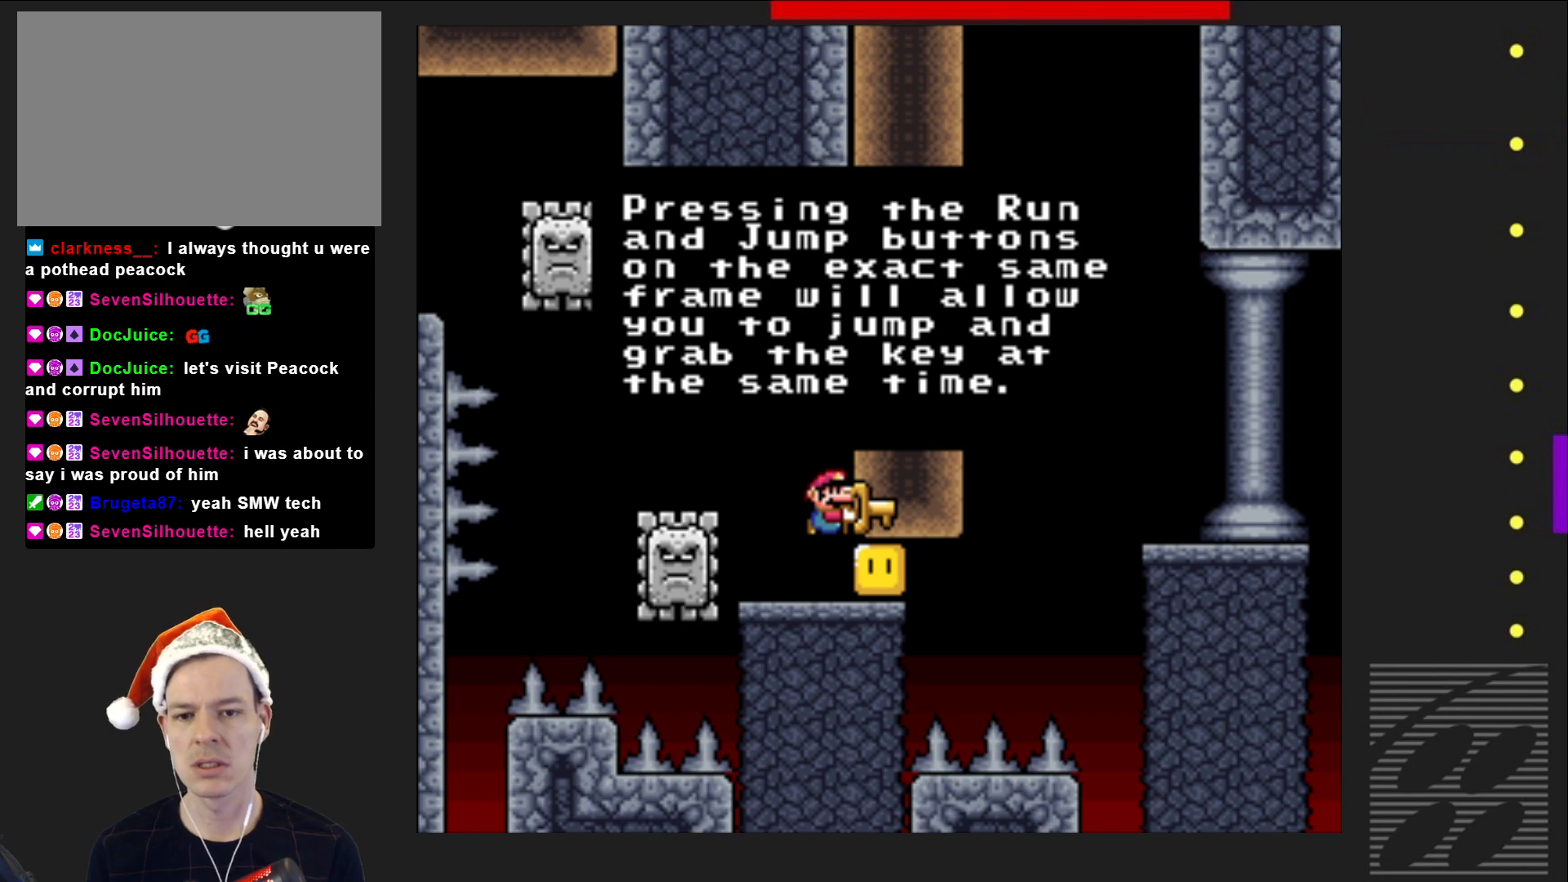
{"buttons": ["SQUARE"], "events": []}
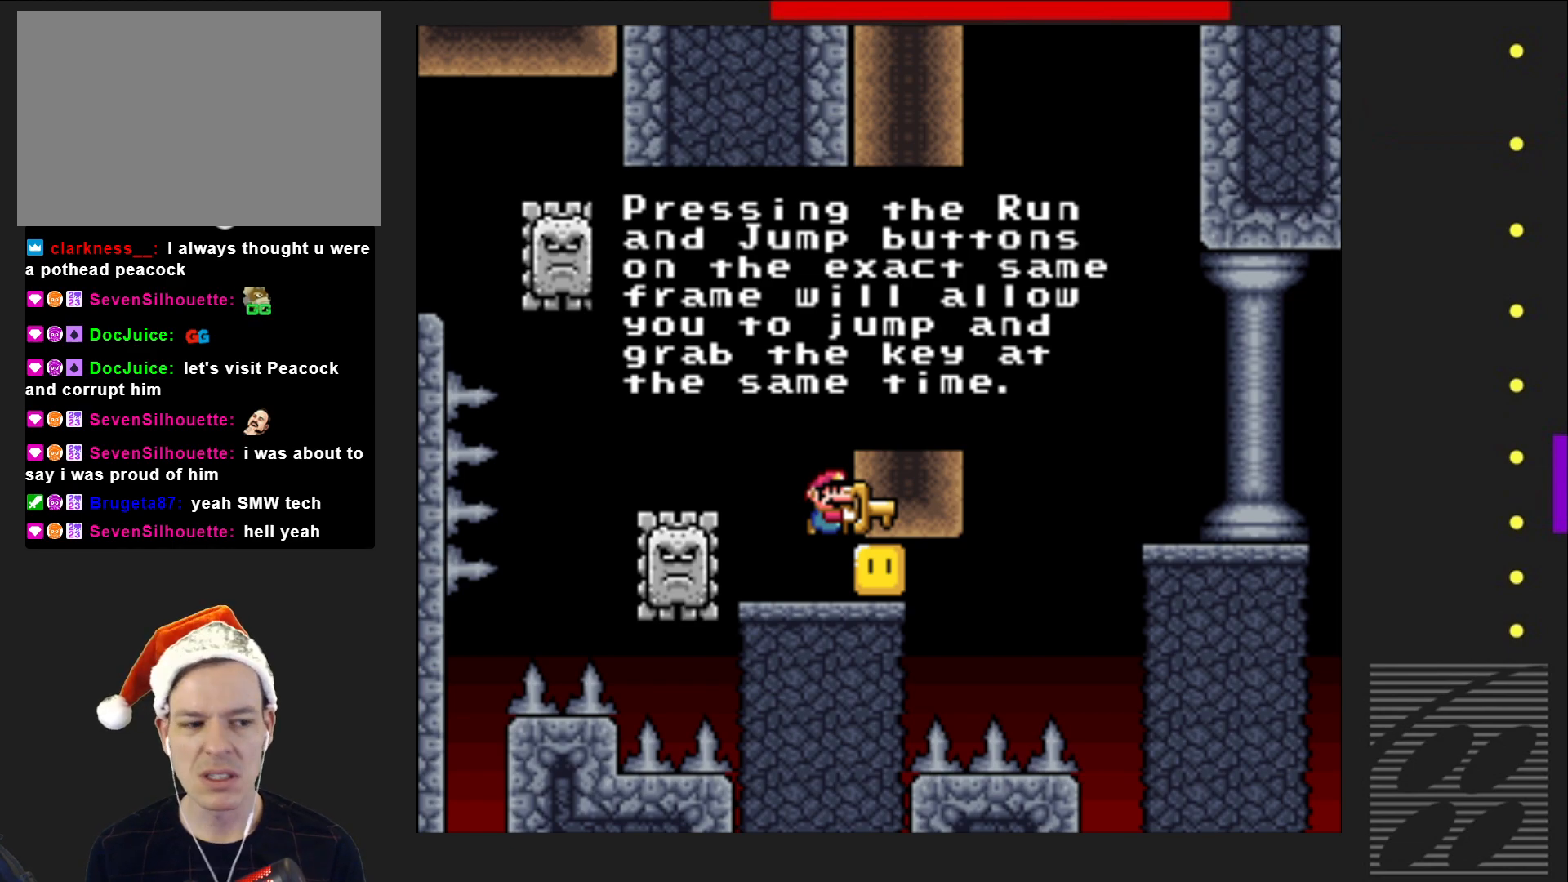
{"buttons": ["SQUARE"], "events": []}
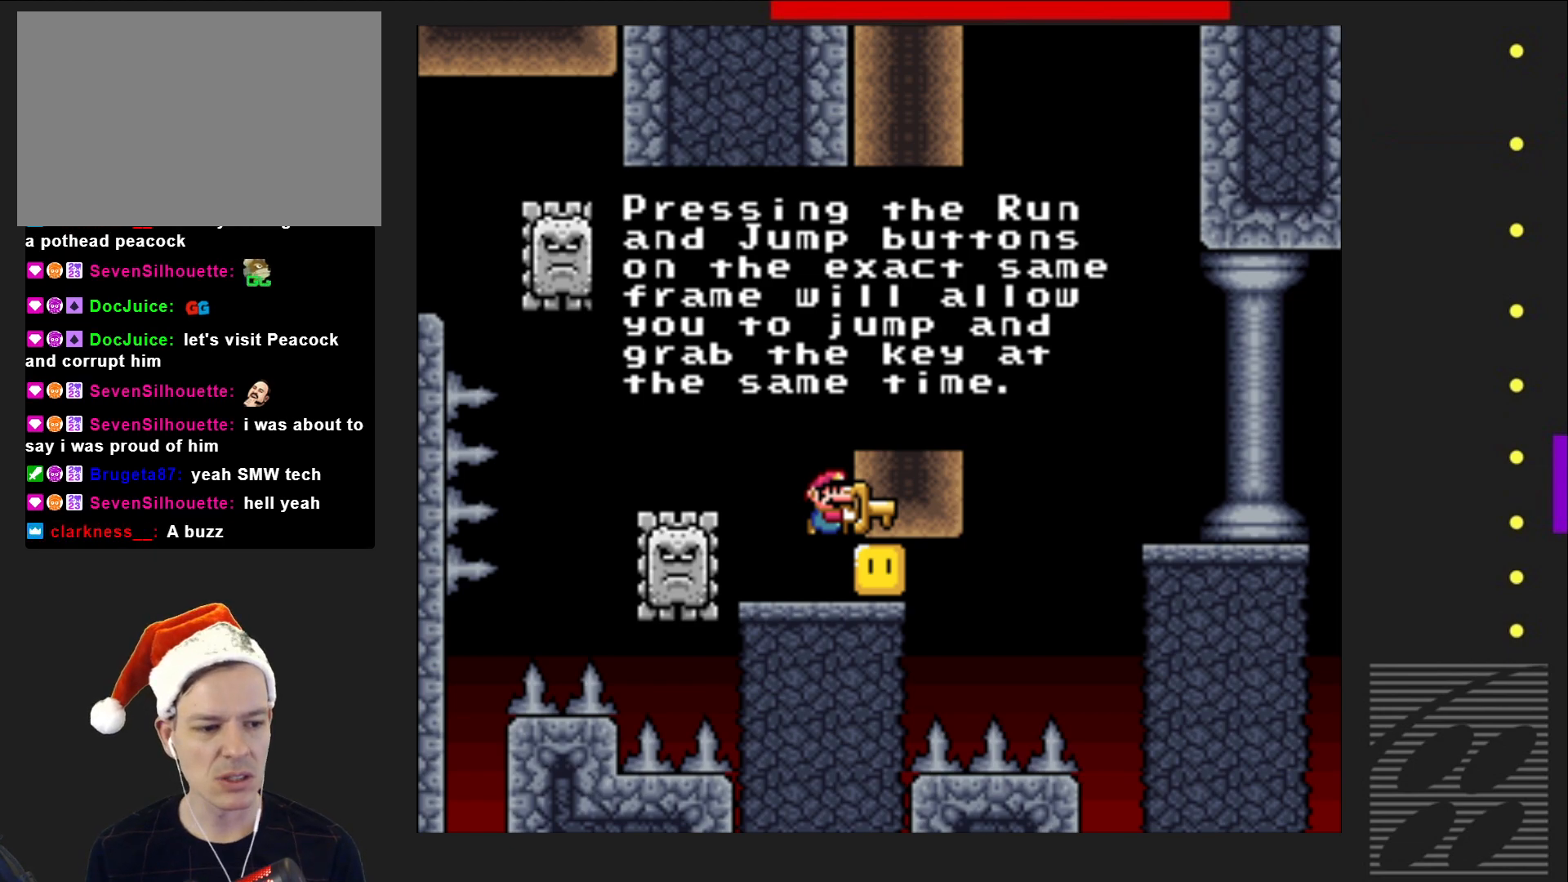
{"buttons": ["SQUARE"], "events": []}
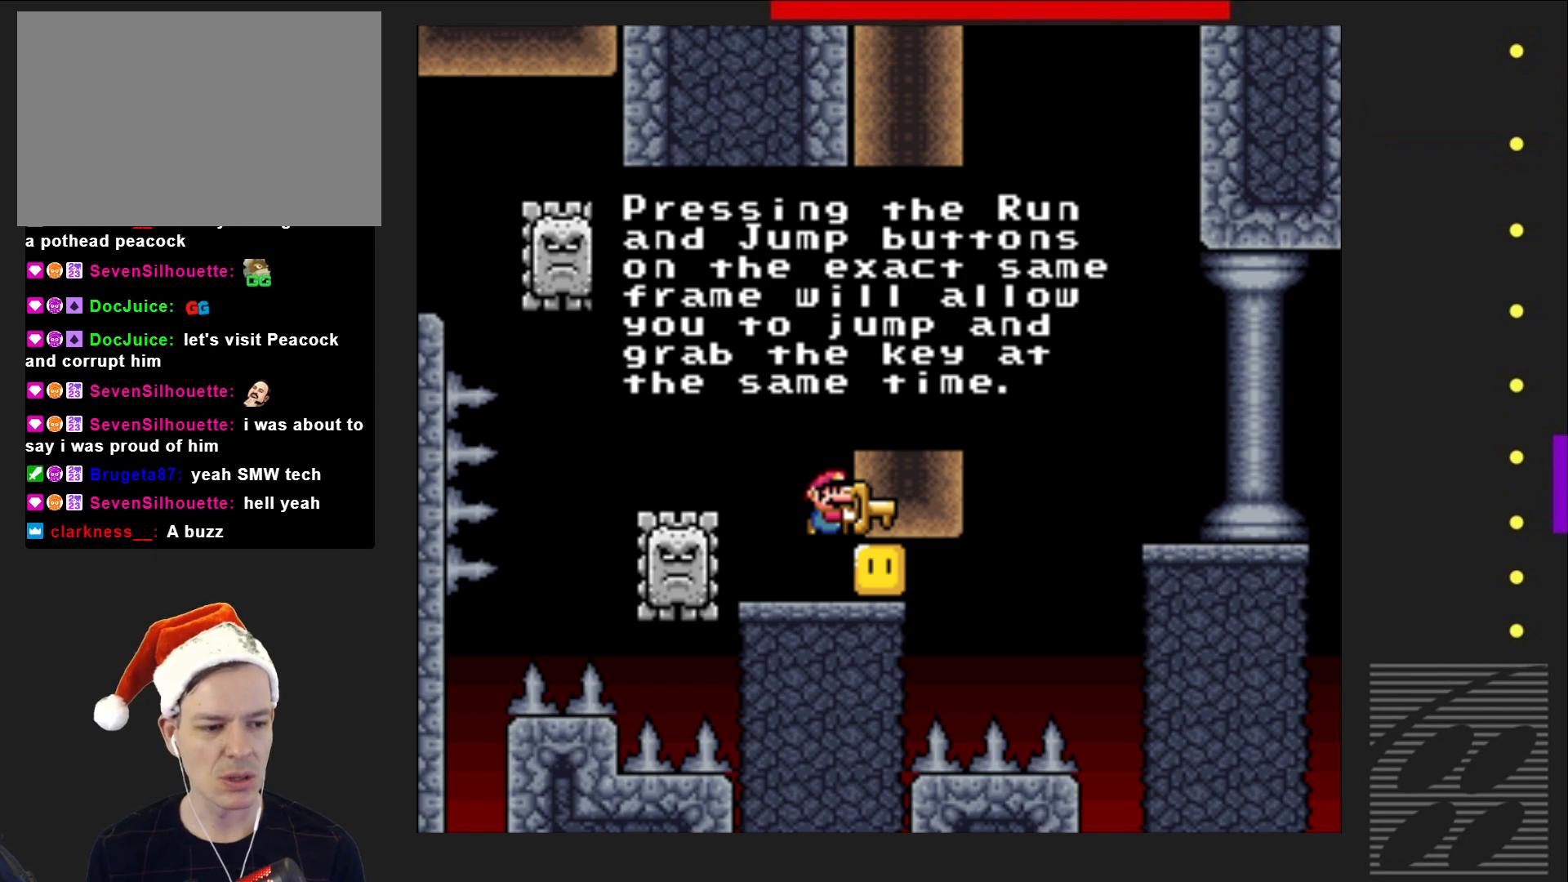
{"buttons": ["SQUARE"], "events": []}
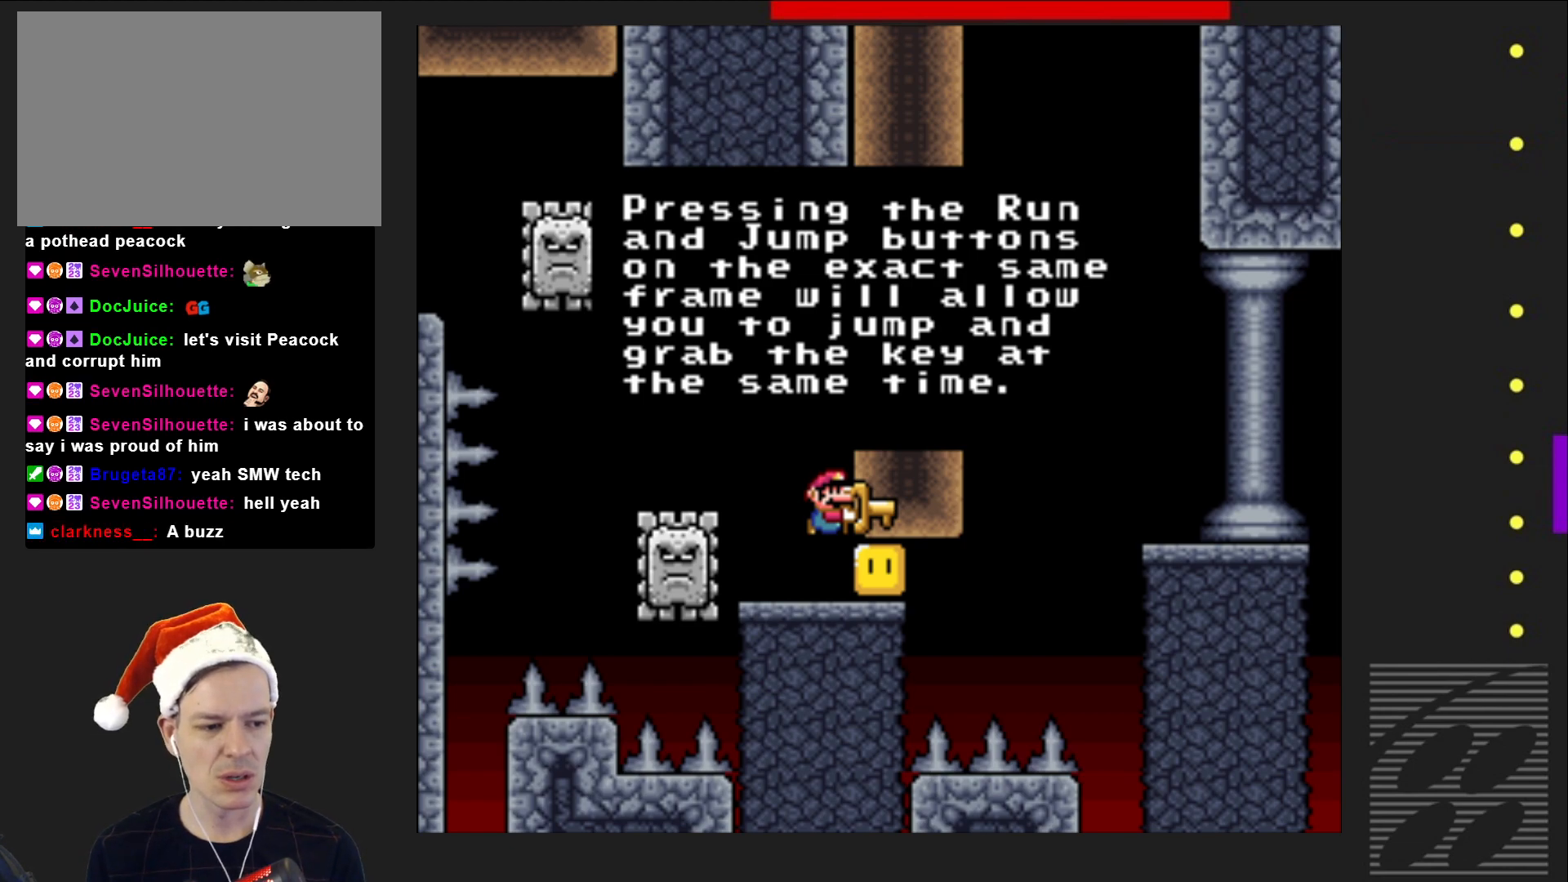
{"buttons": ["SQUARE"], "events": []}
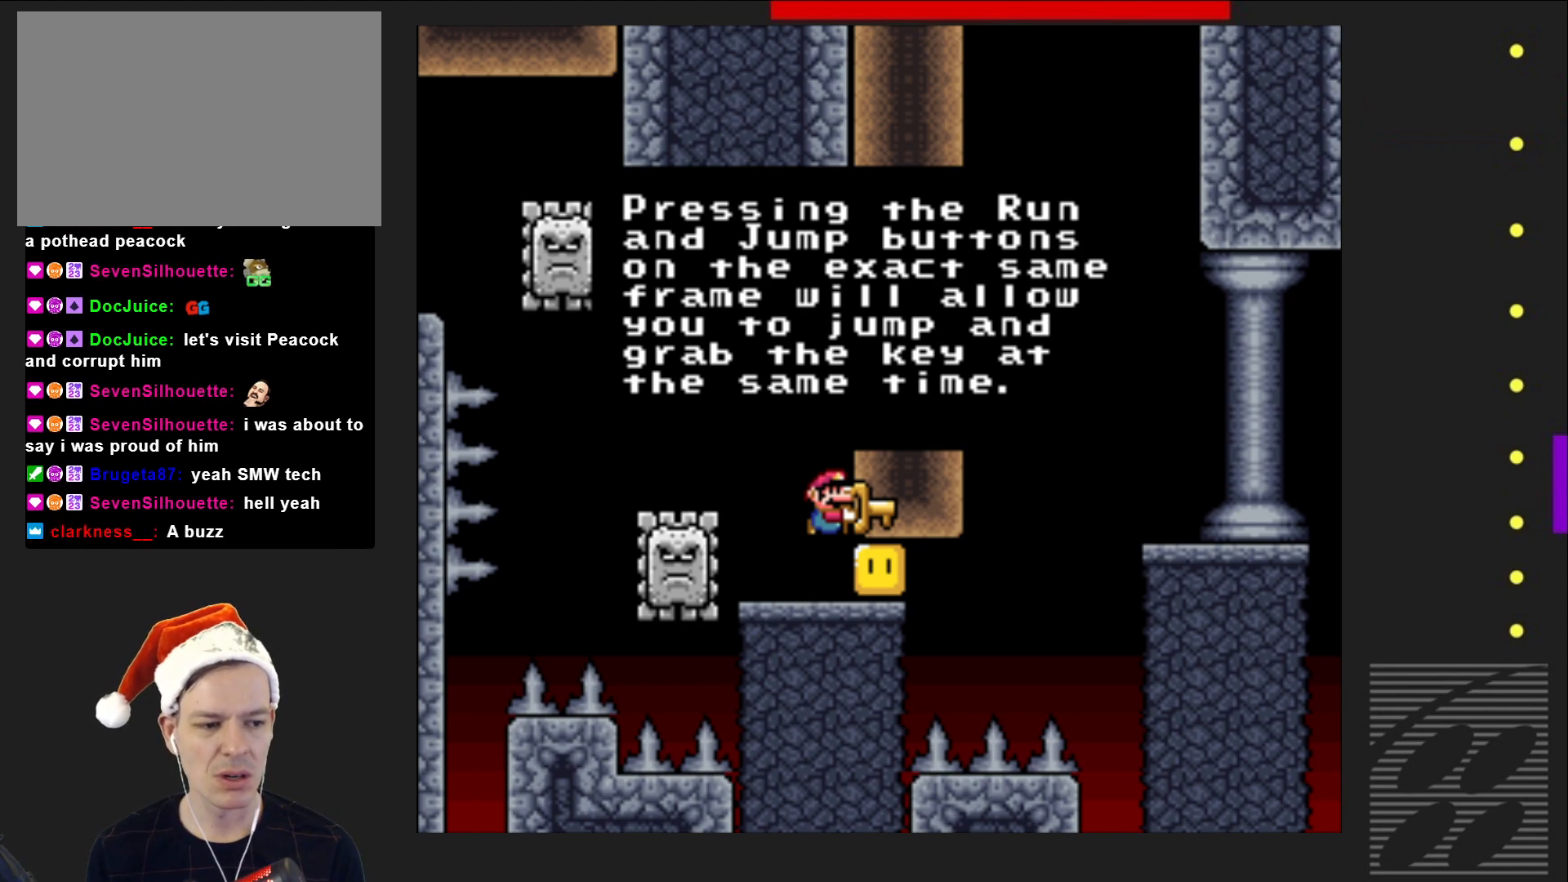
{"buttons": ["SQUARE"], "events": []}
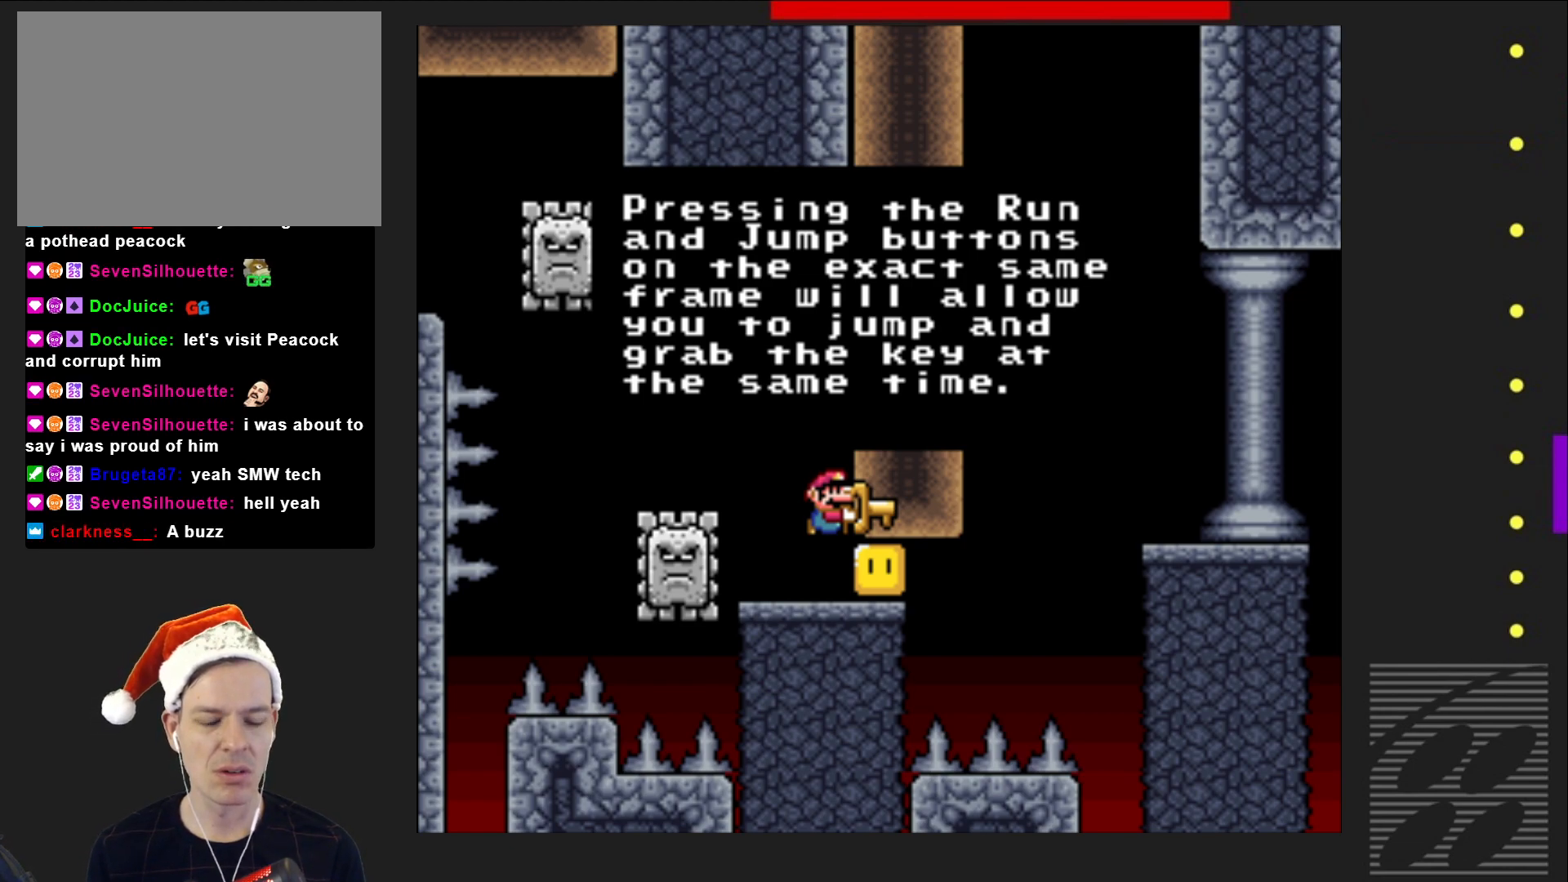
{"buttons": ["SQUARE"], "events": []}
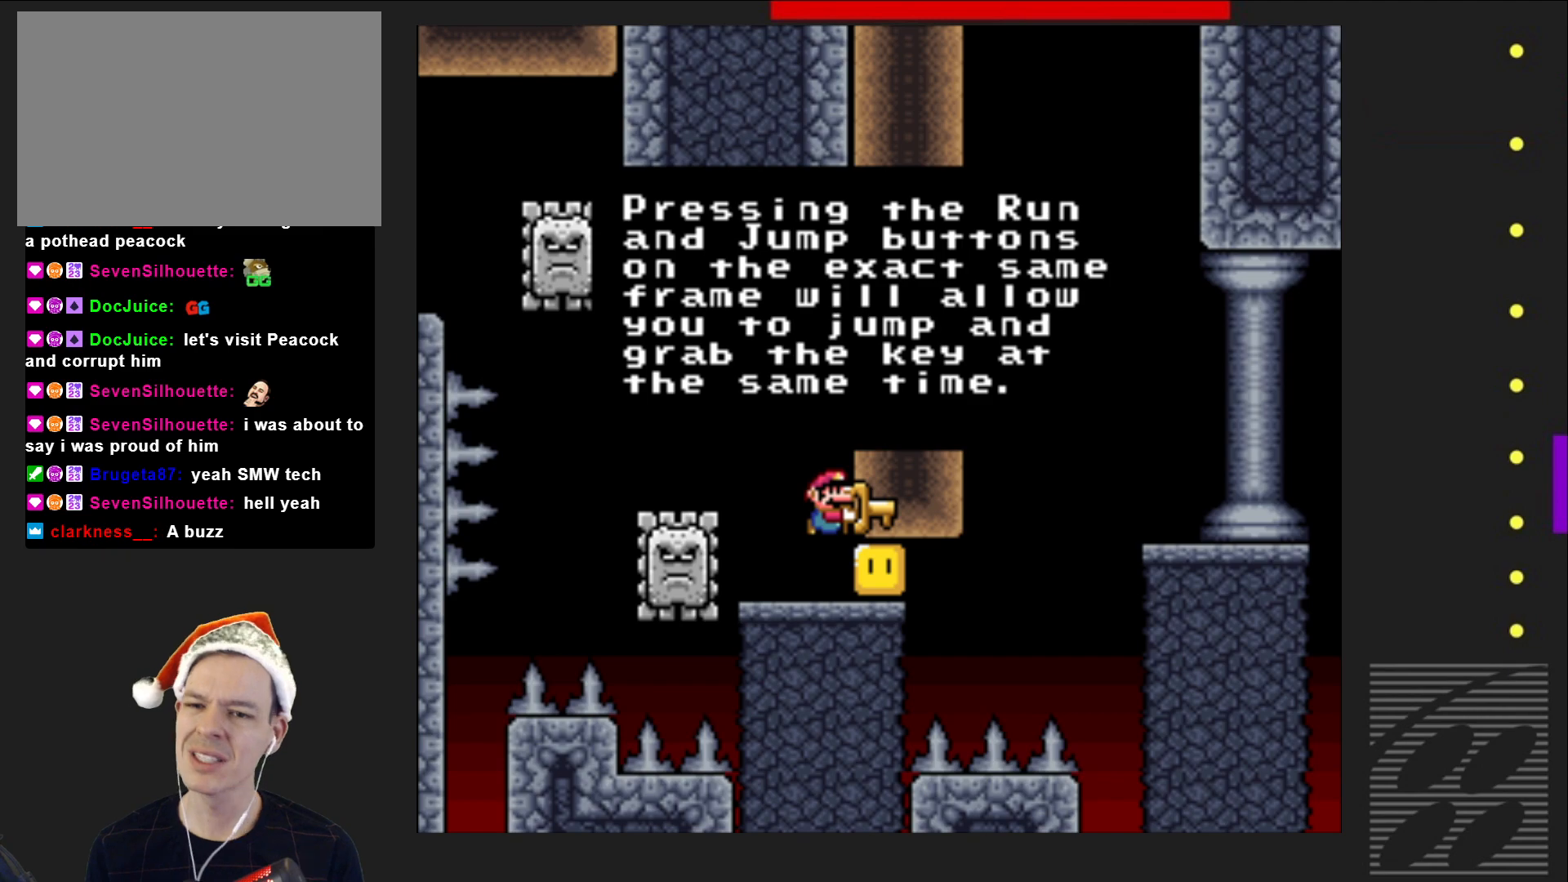
{"buttons": ["SQUARE"], "events": []}
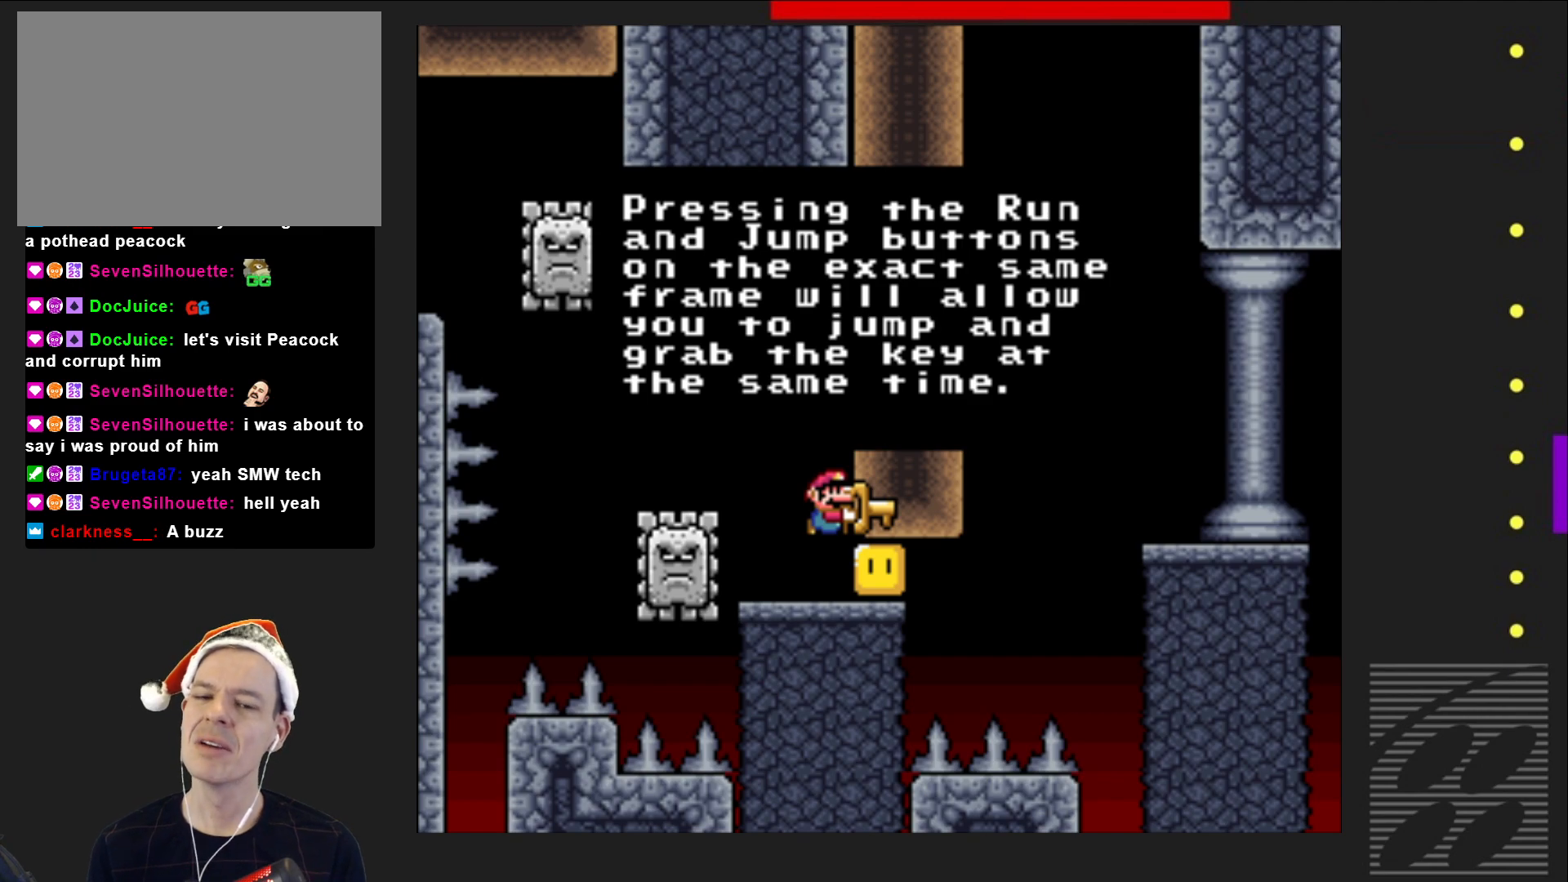
{"buttons": ["SQUARE"], "events": []}
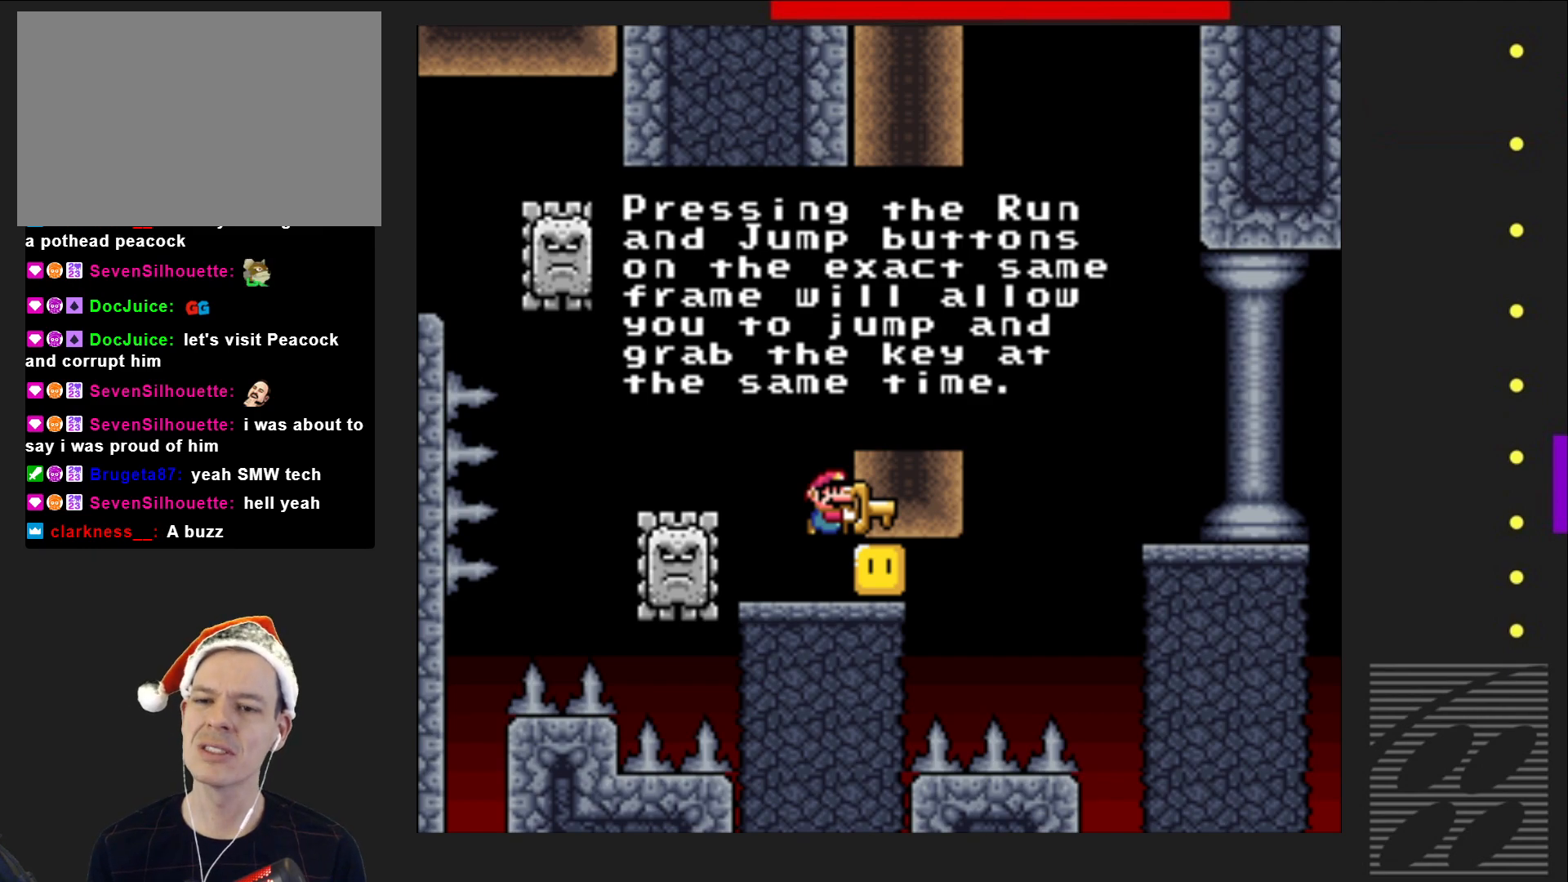
{"buttons": ["SQUARE"], "events": []}
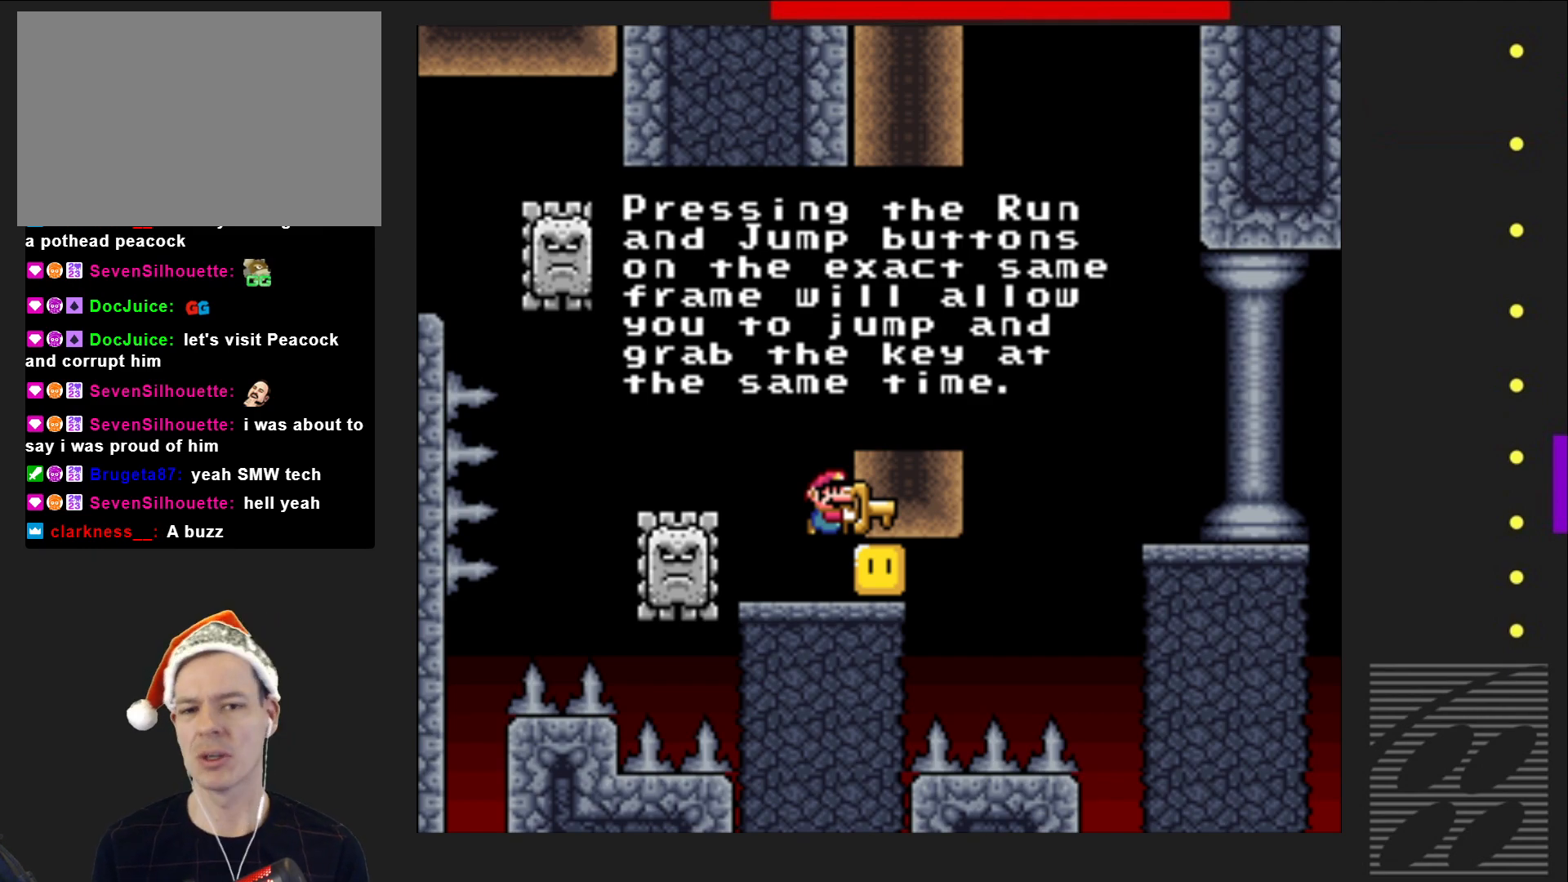
{"buttons": ["SQUARE"], "events": []}
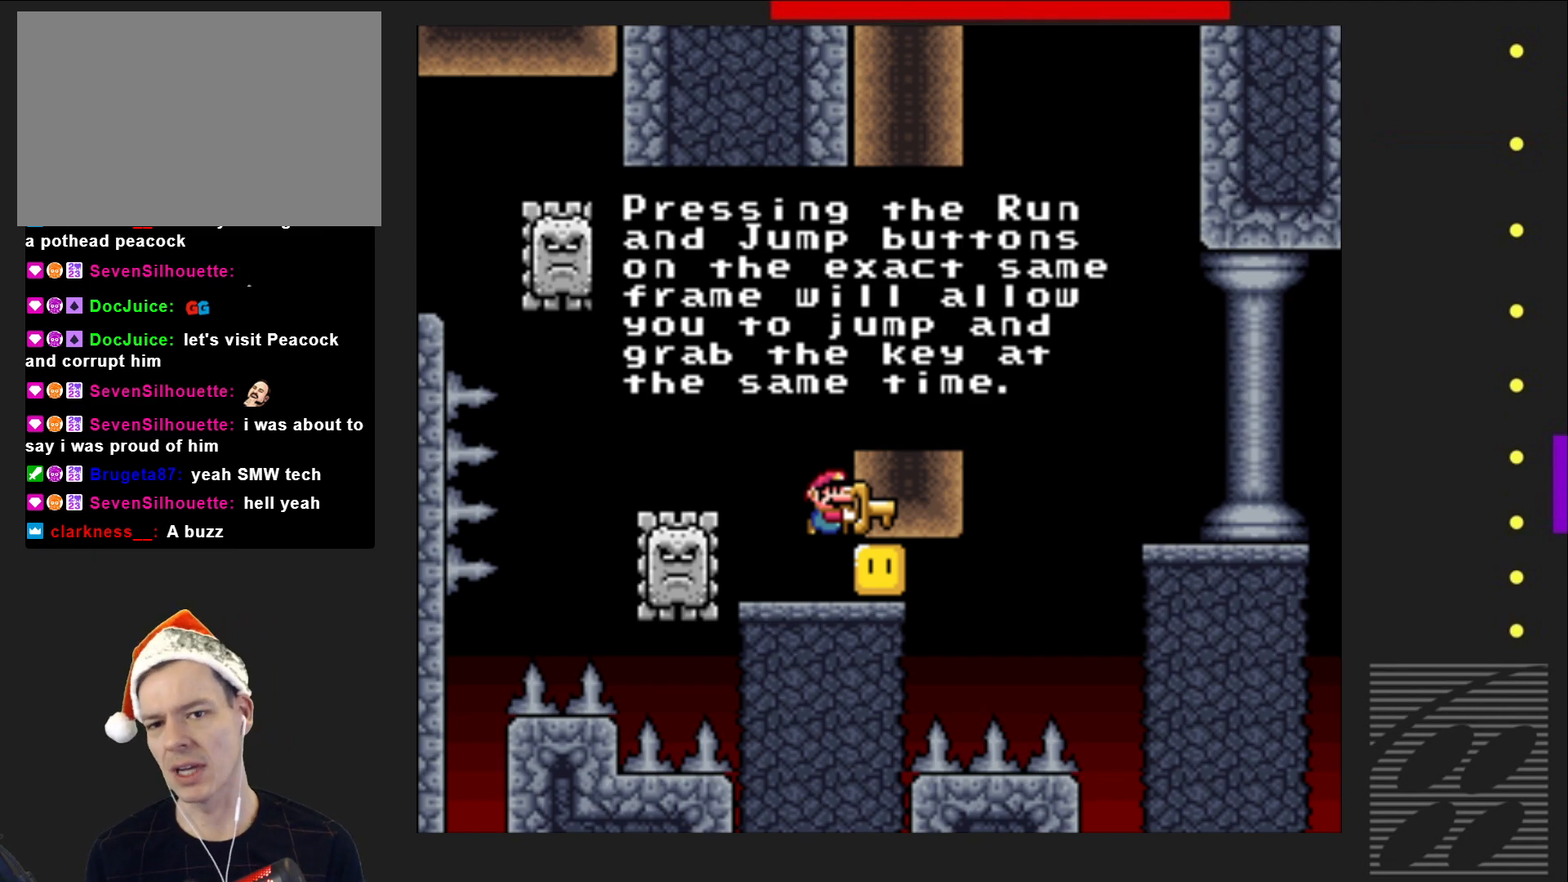
{"buttons": ["SQUARE"], "events": []}
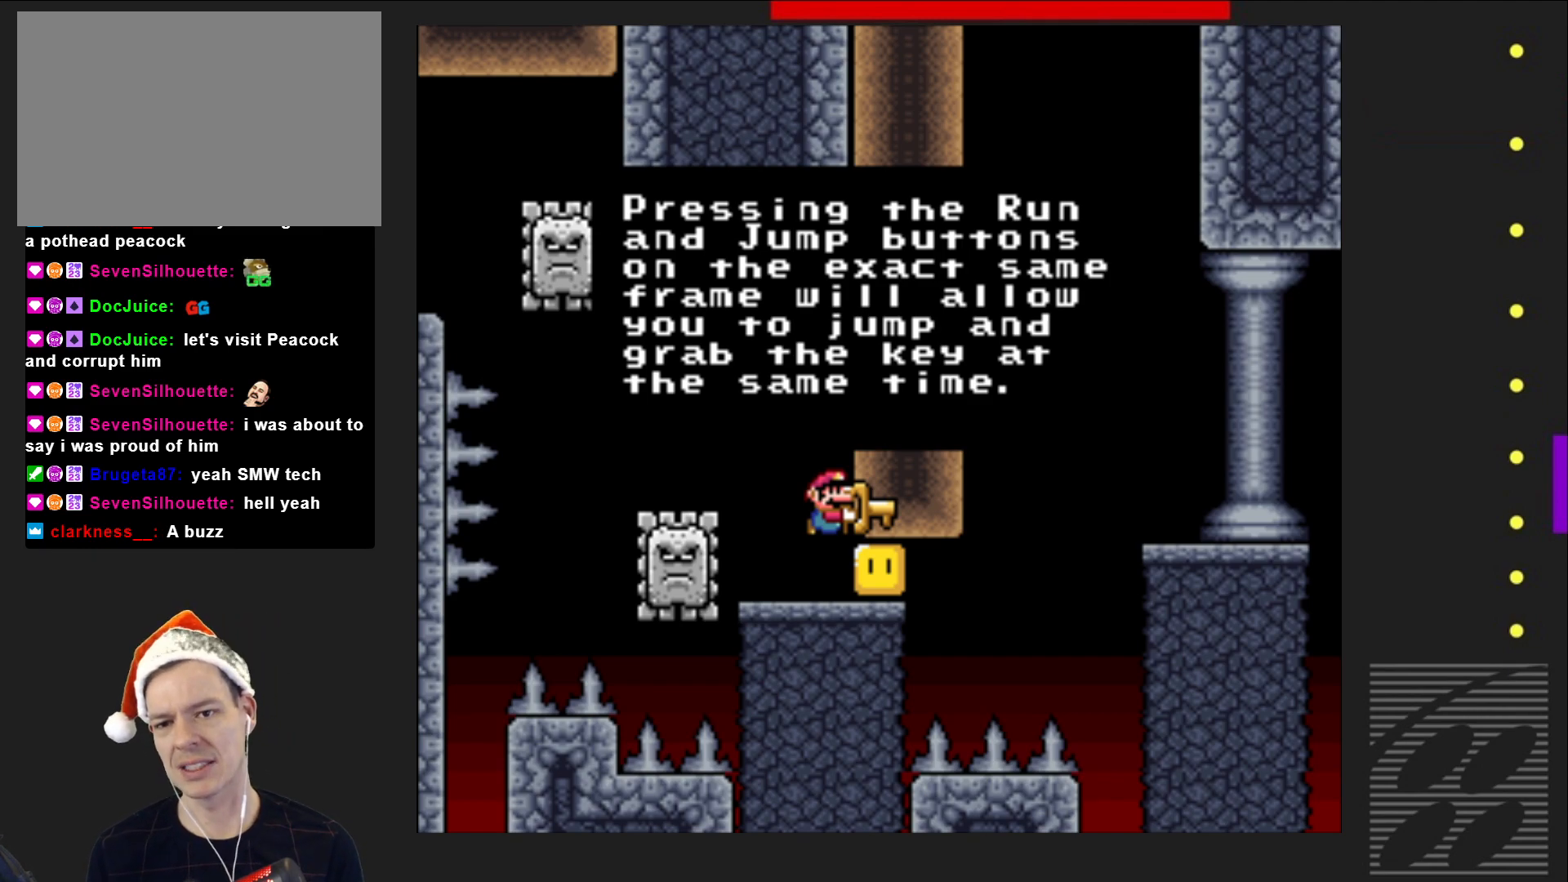
{"buttons": ["SQUARE"], "events": []}
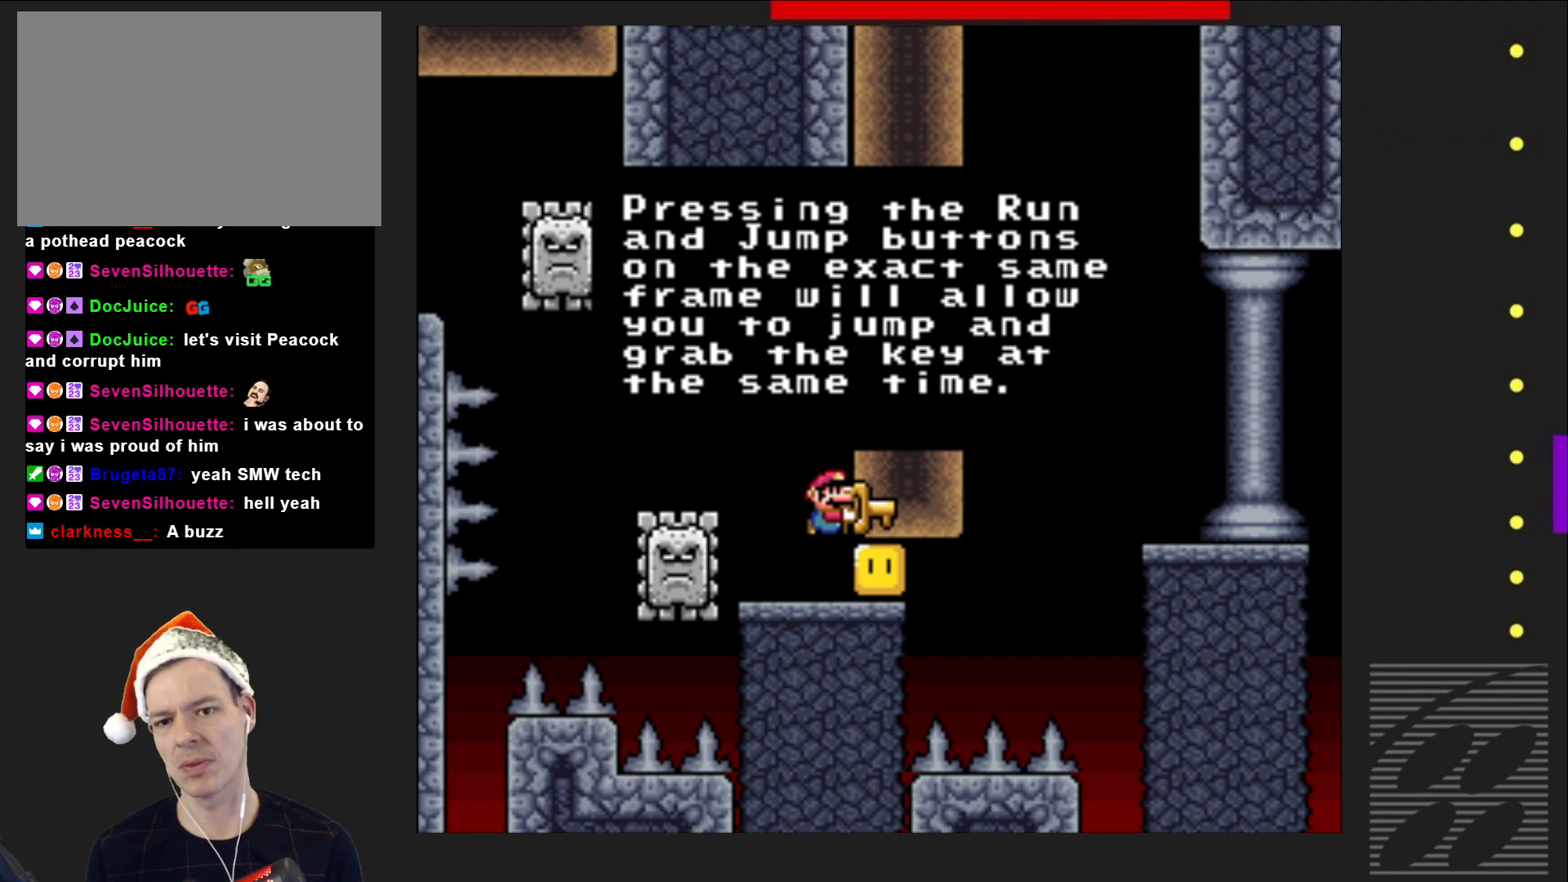
{"buttons": ["SQUARE"], "events": []}
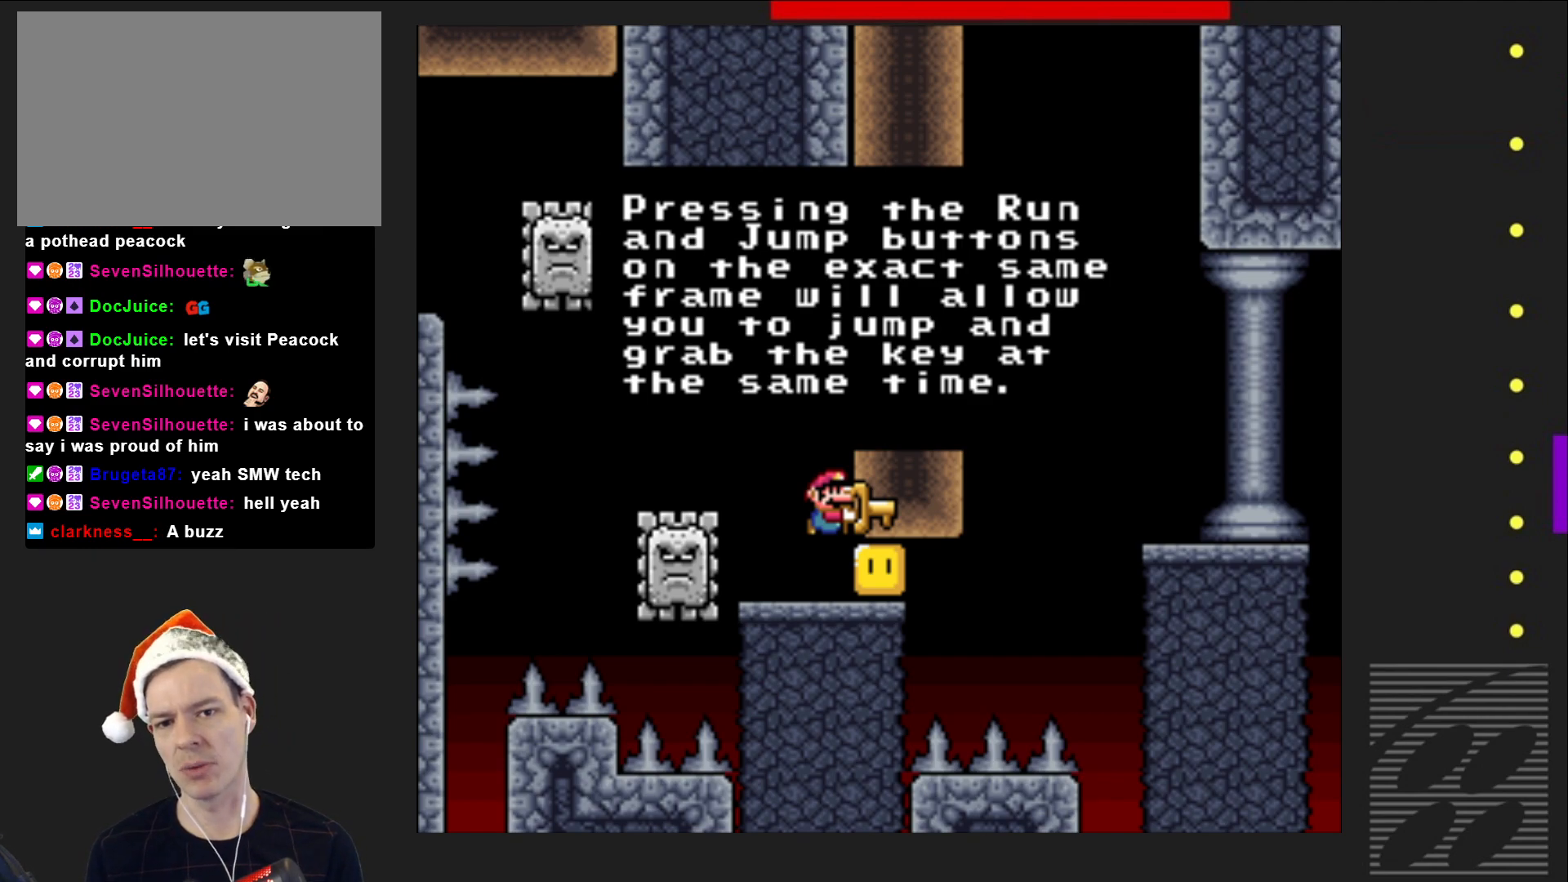
{"buttons": ["SQUARE"], "events": []}
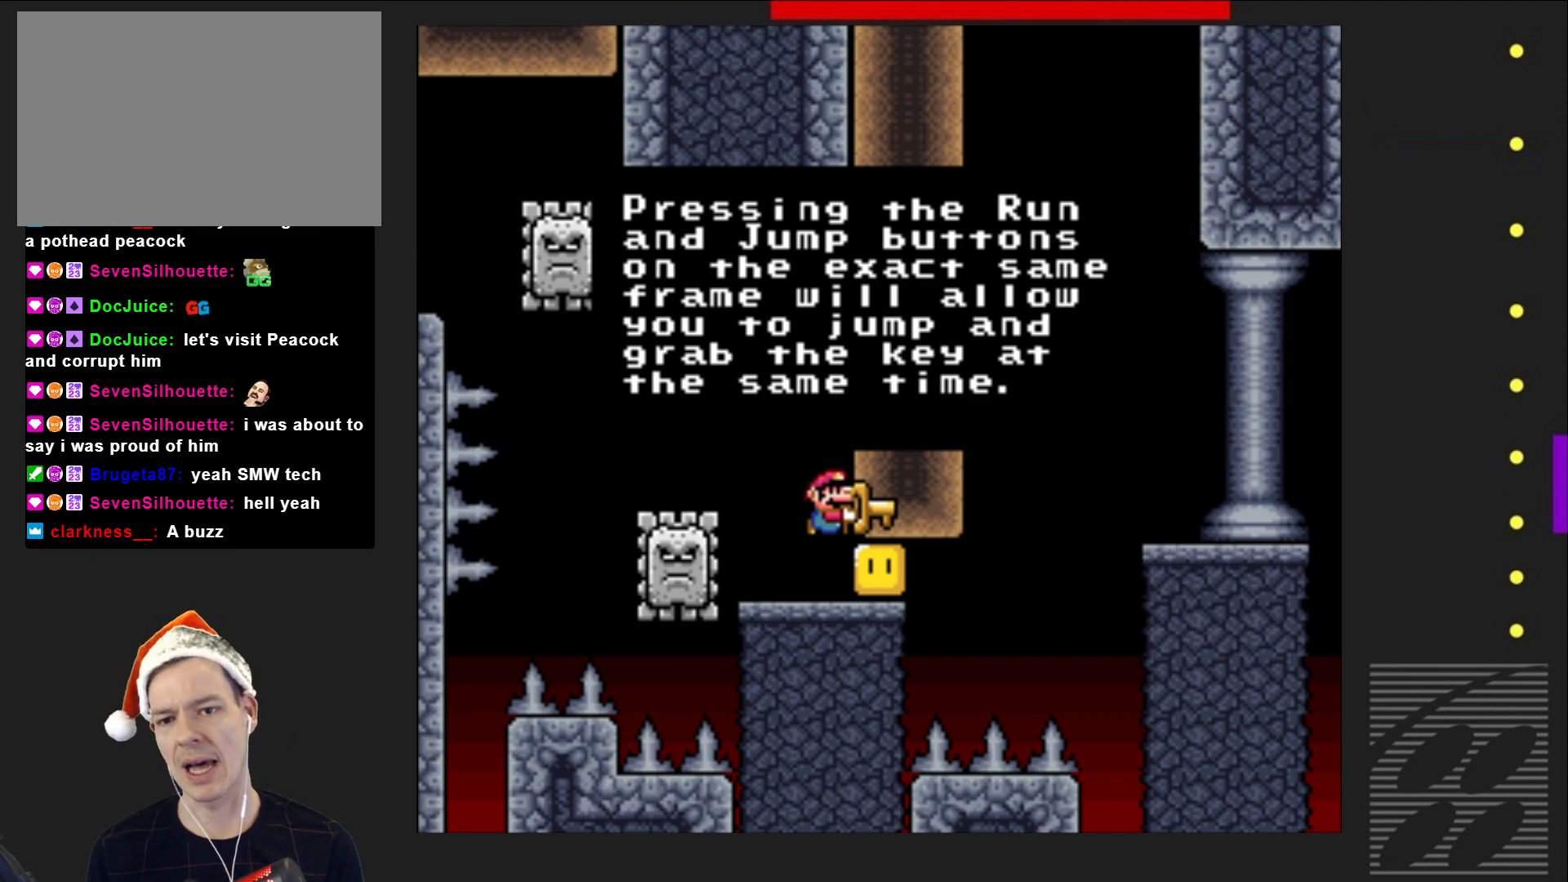
{"buttons": ["SQUARE"], "events": []}
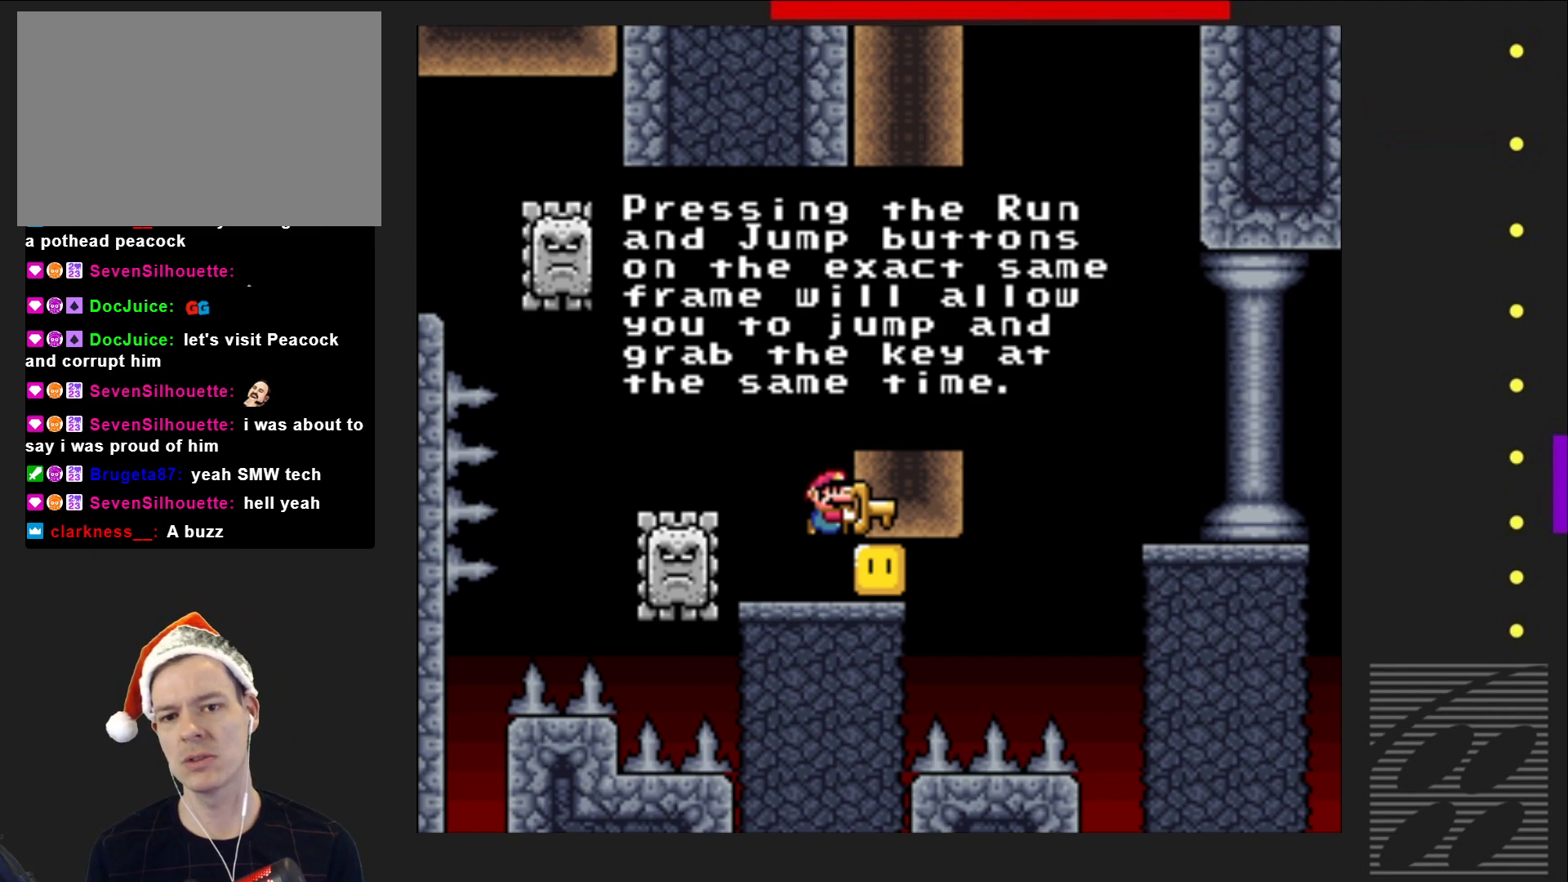
{"buttons": ["SQUARE"], "events": []}
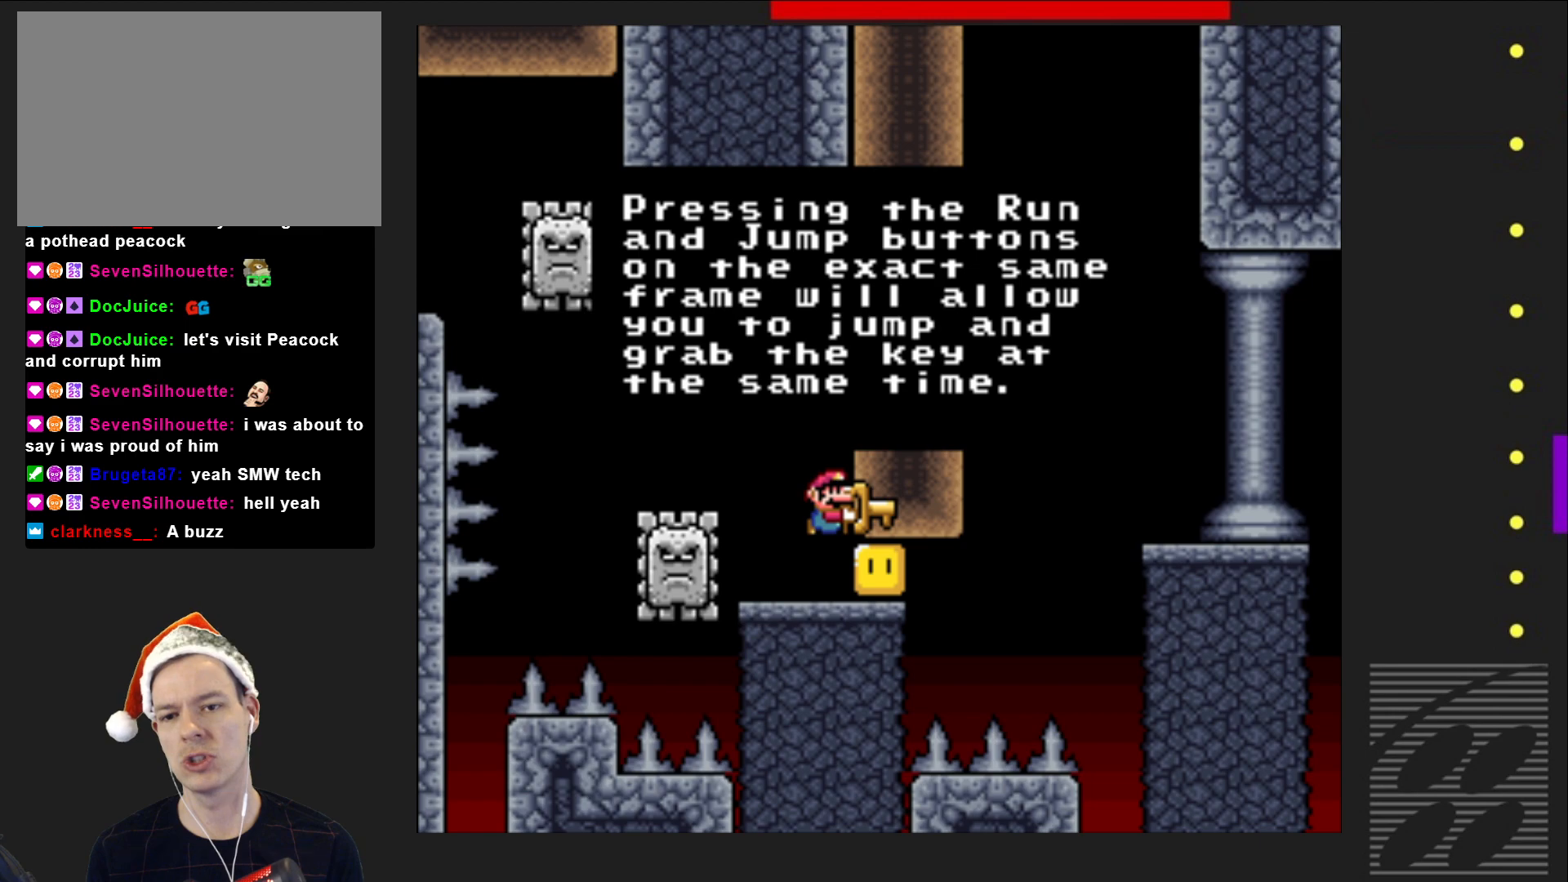
{"buttons": ["SQUARE"], "events": []}
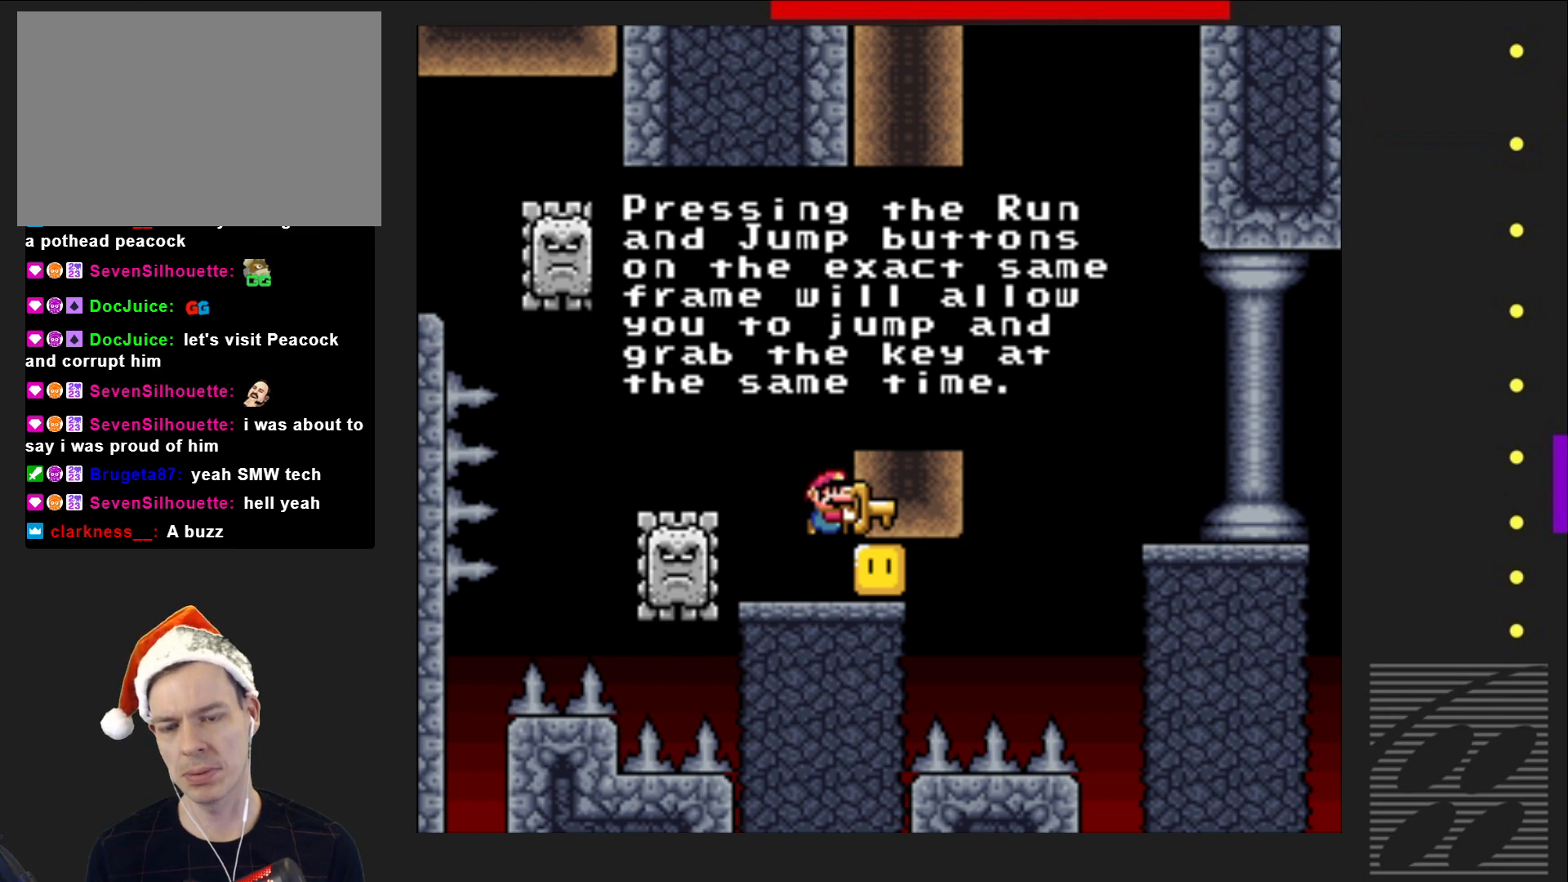
{"buttons": ["SQUARE"], "events": []}
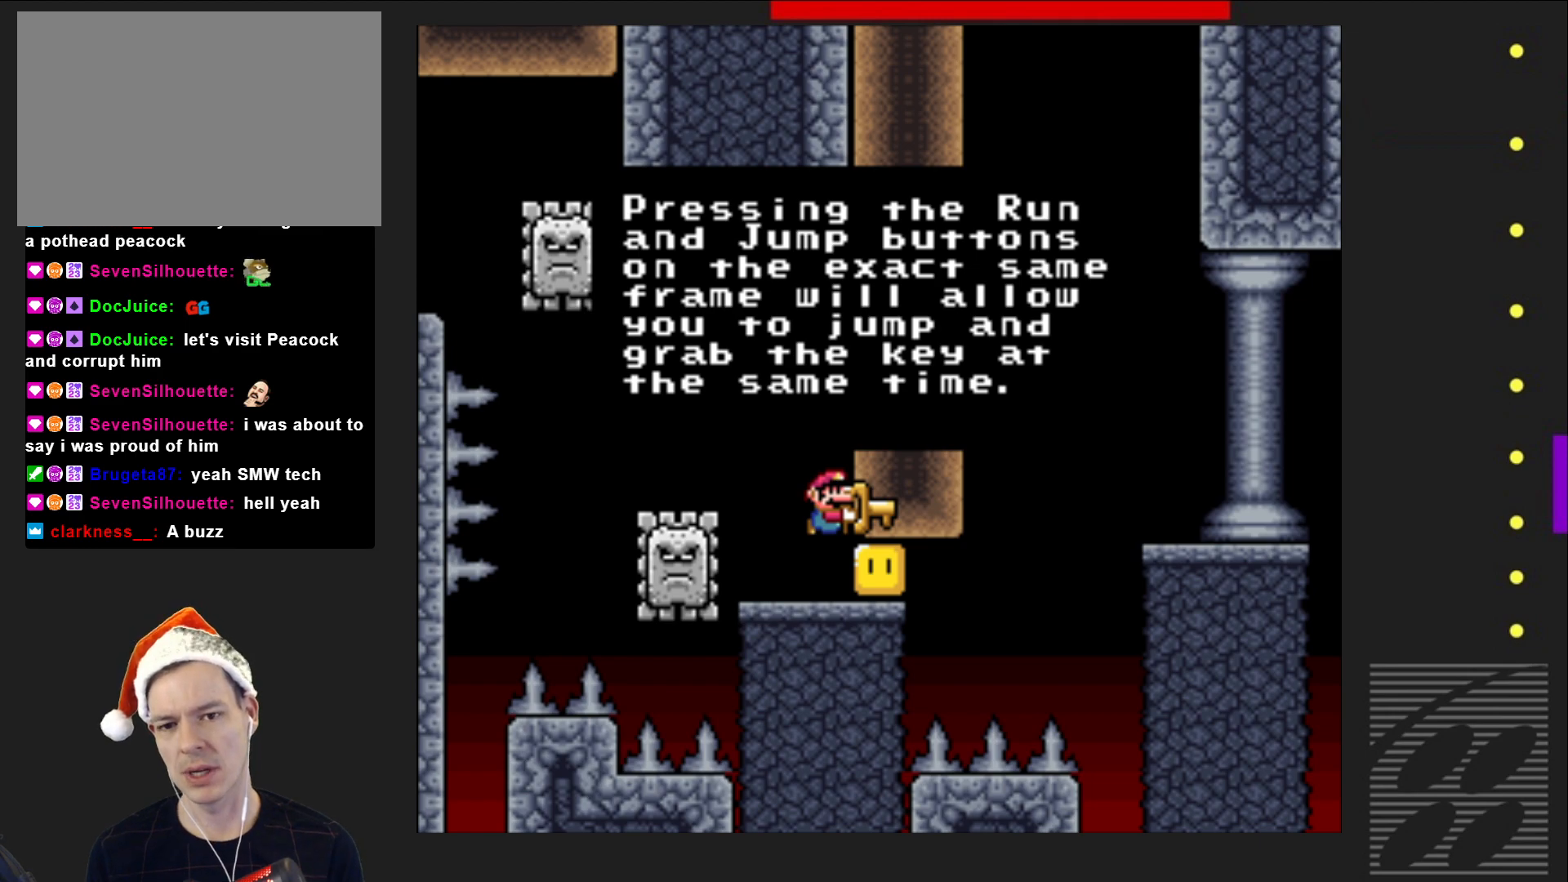
{"buttons": ["SQUARE"], "events": []}
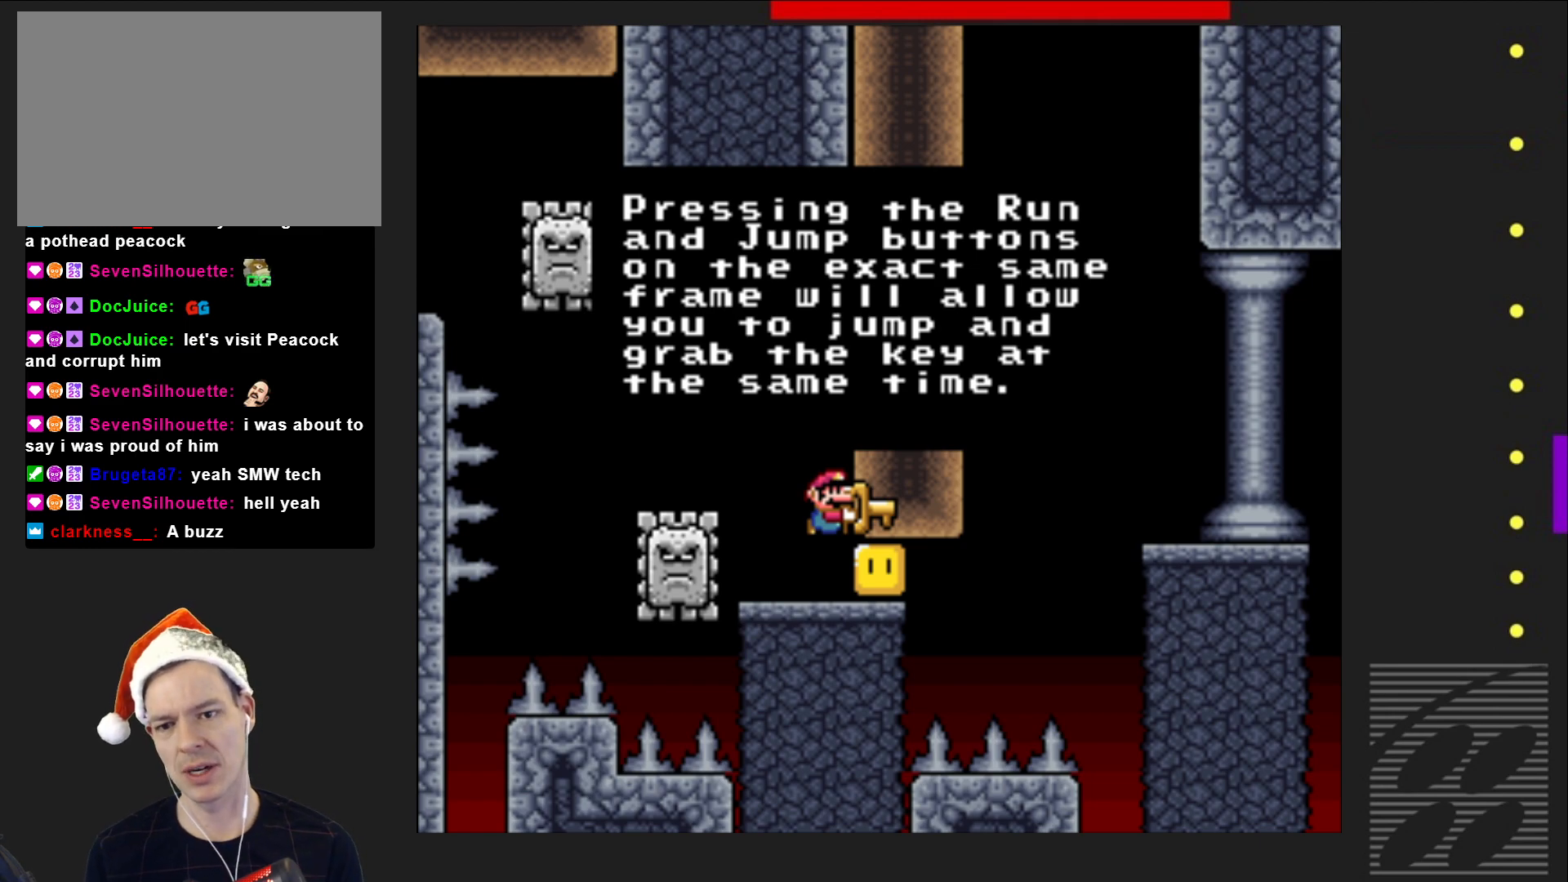
{"buttons": ["SQUARE"], "events": []}
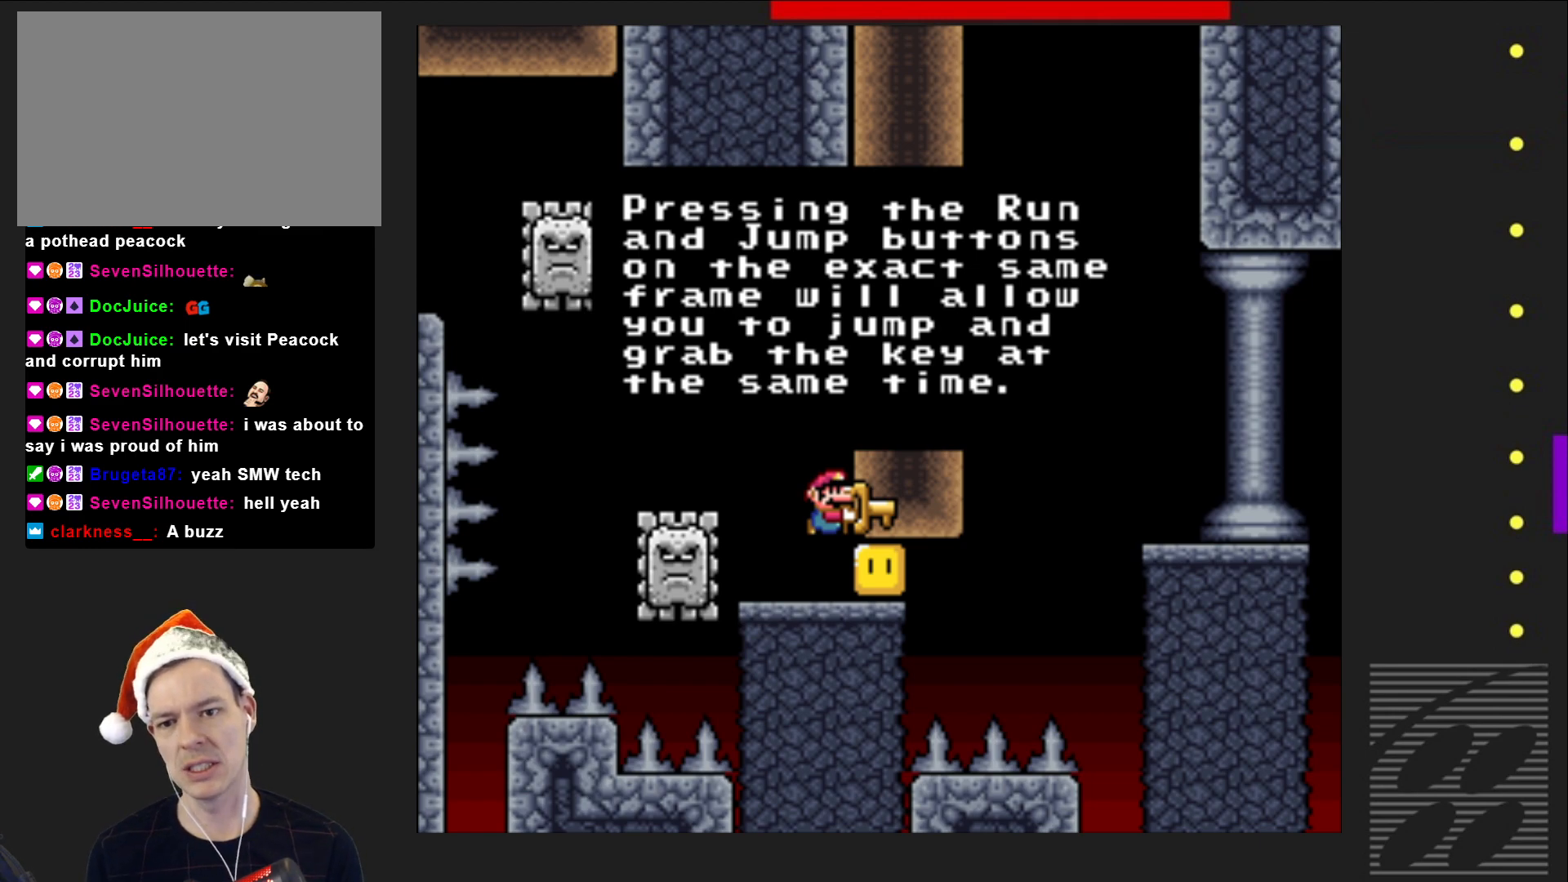
{"buttons": ["SQUARE"], "events": []}
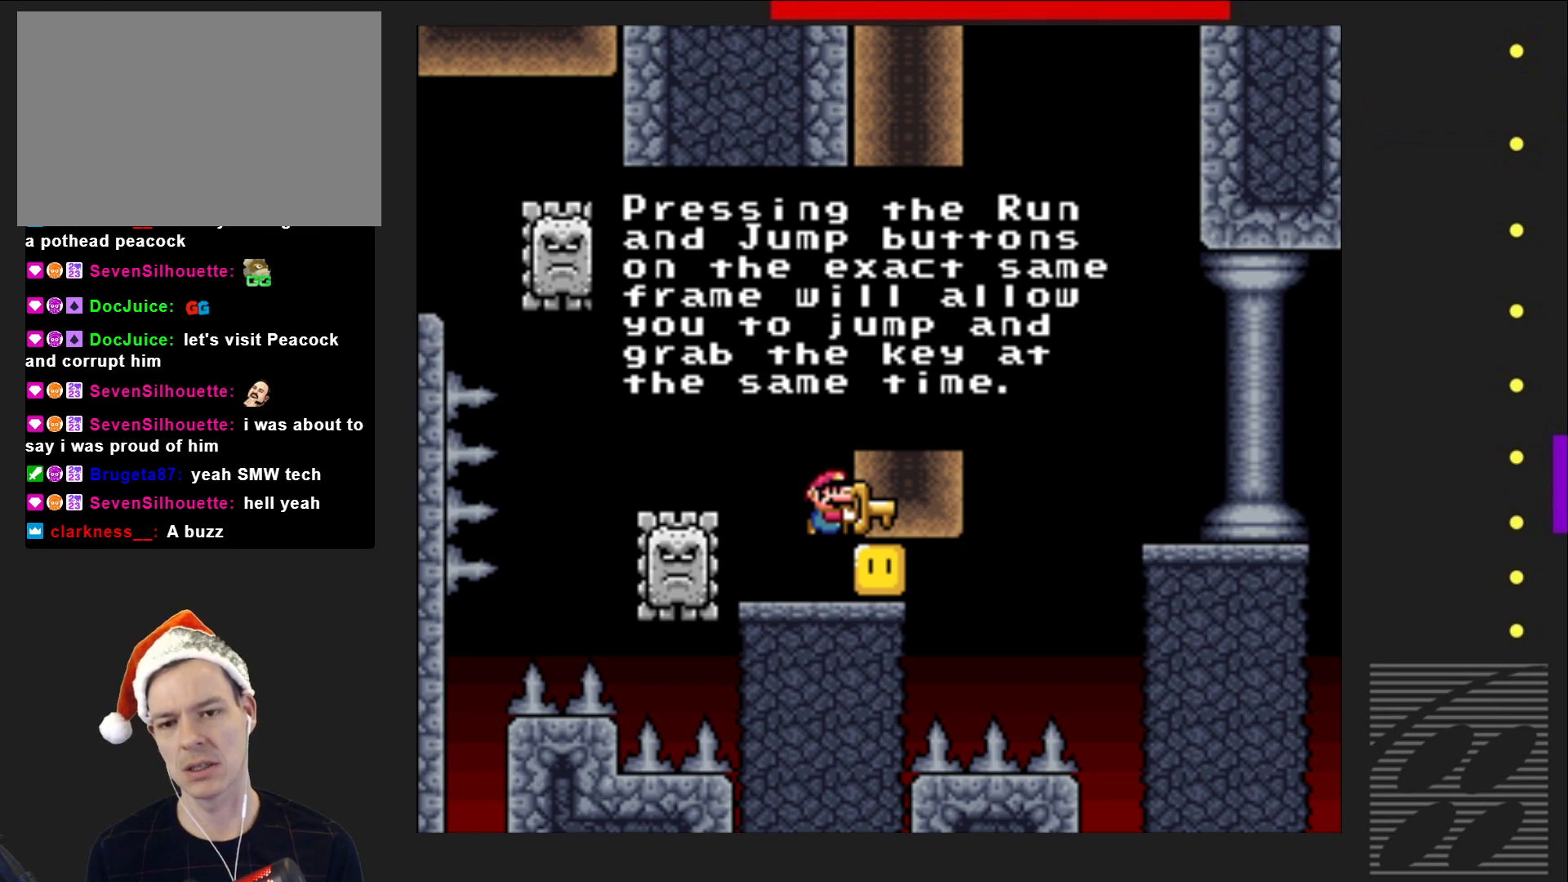
{"buttons": ["SQUARE"], "events": []}
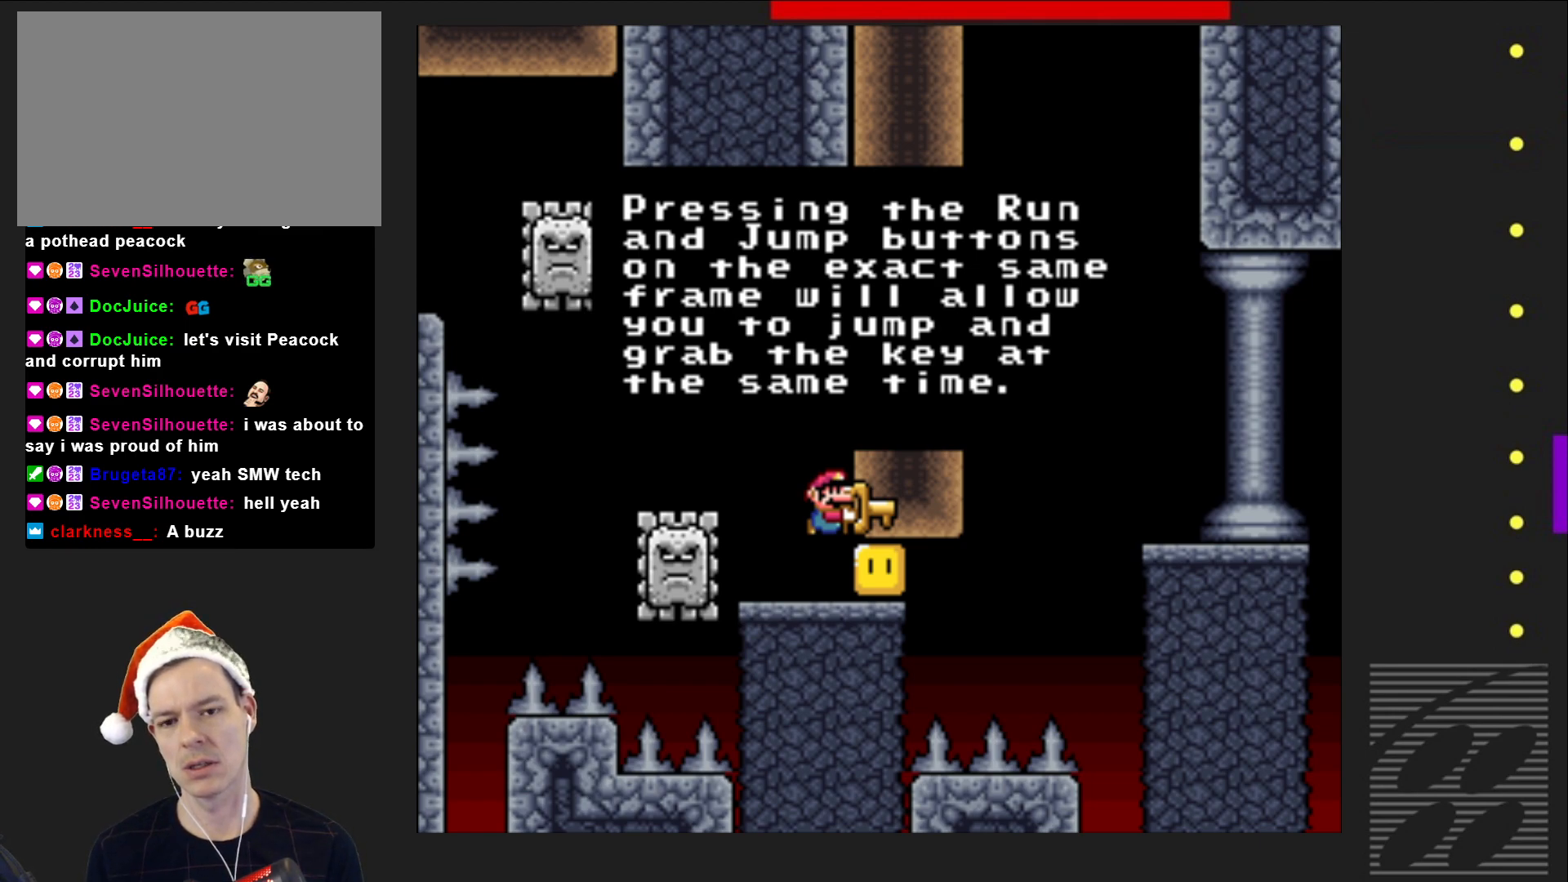
{"buttons": ["SQUARE"], "events": []}
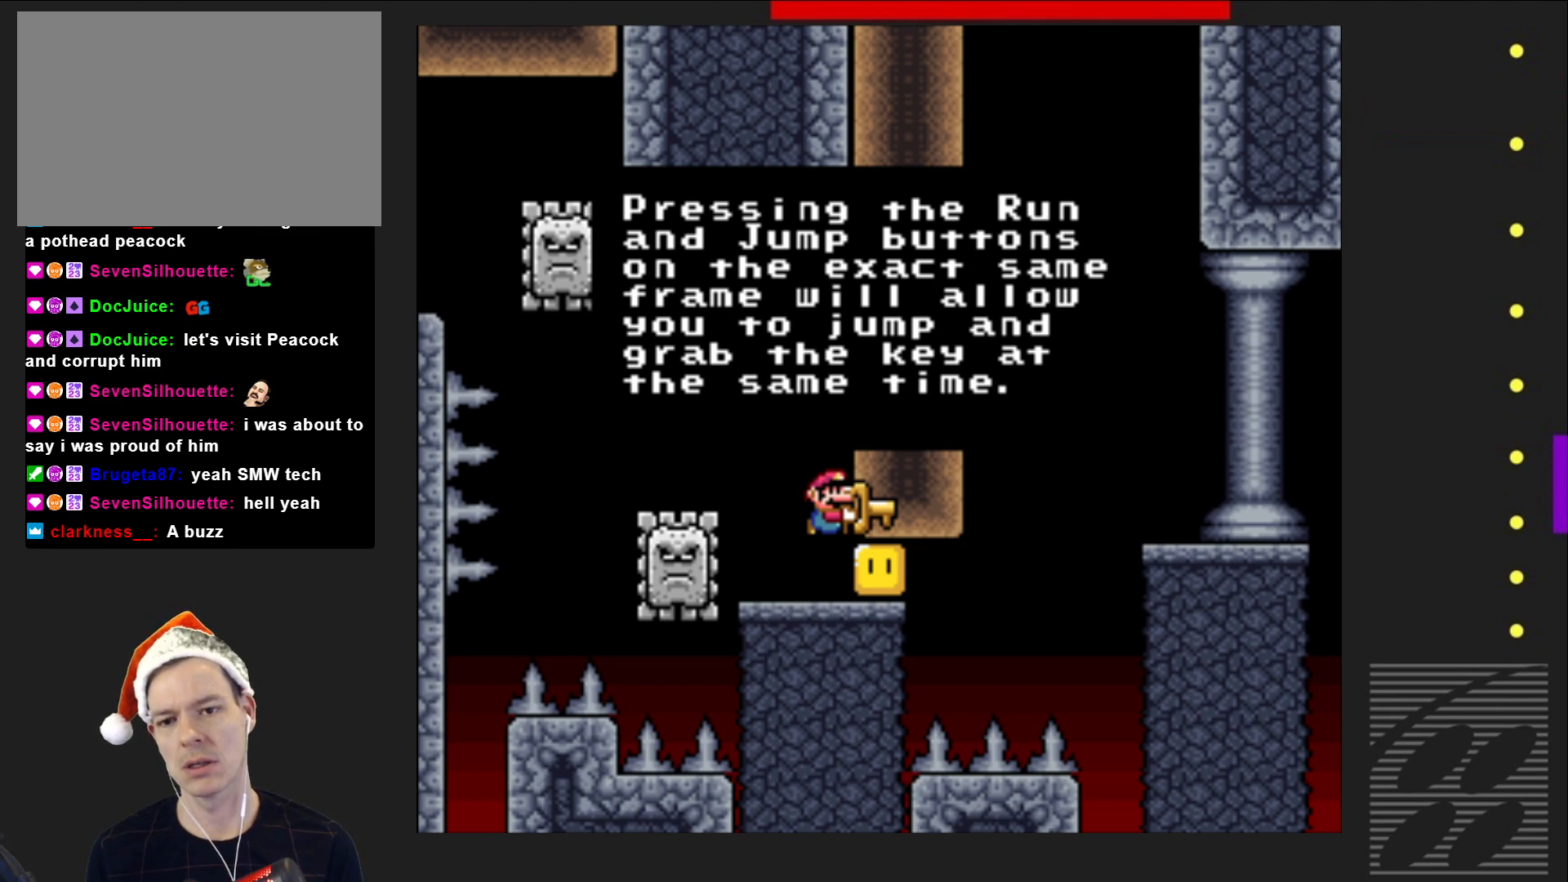
{"buttons": ["SQUARE"], "events": []}
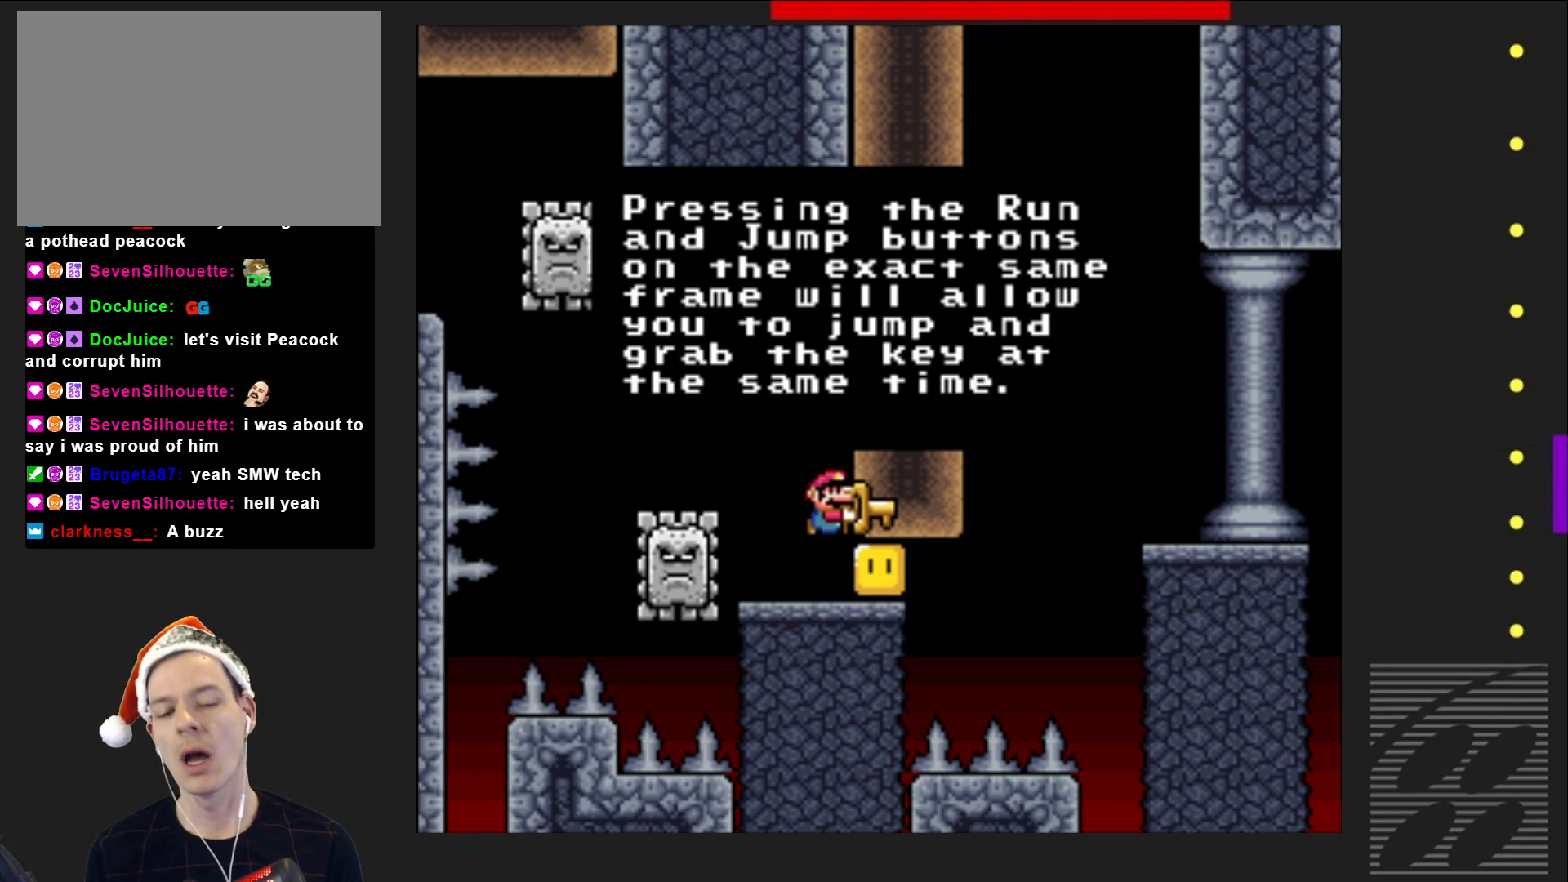
{"buttons": ["SQUARE"], "events": []}
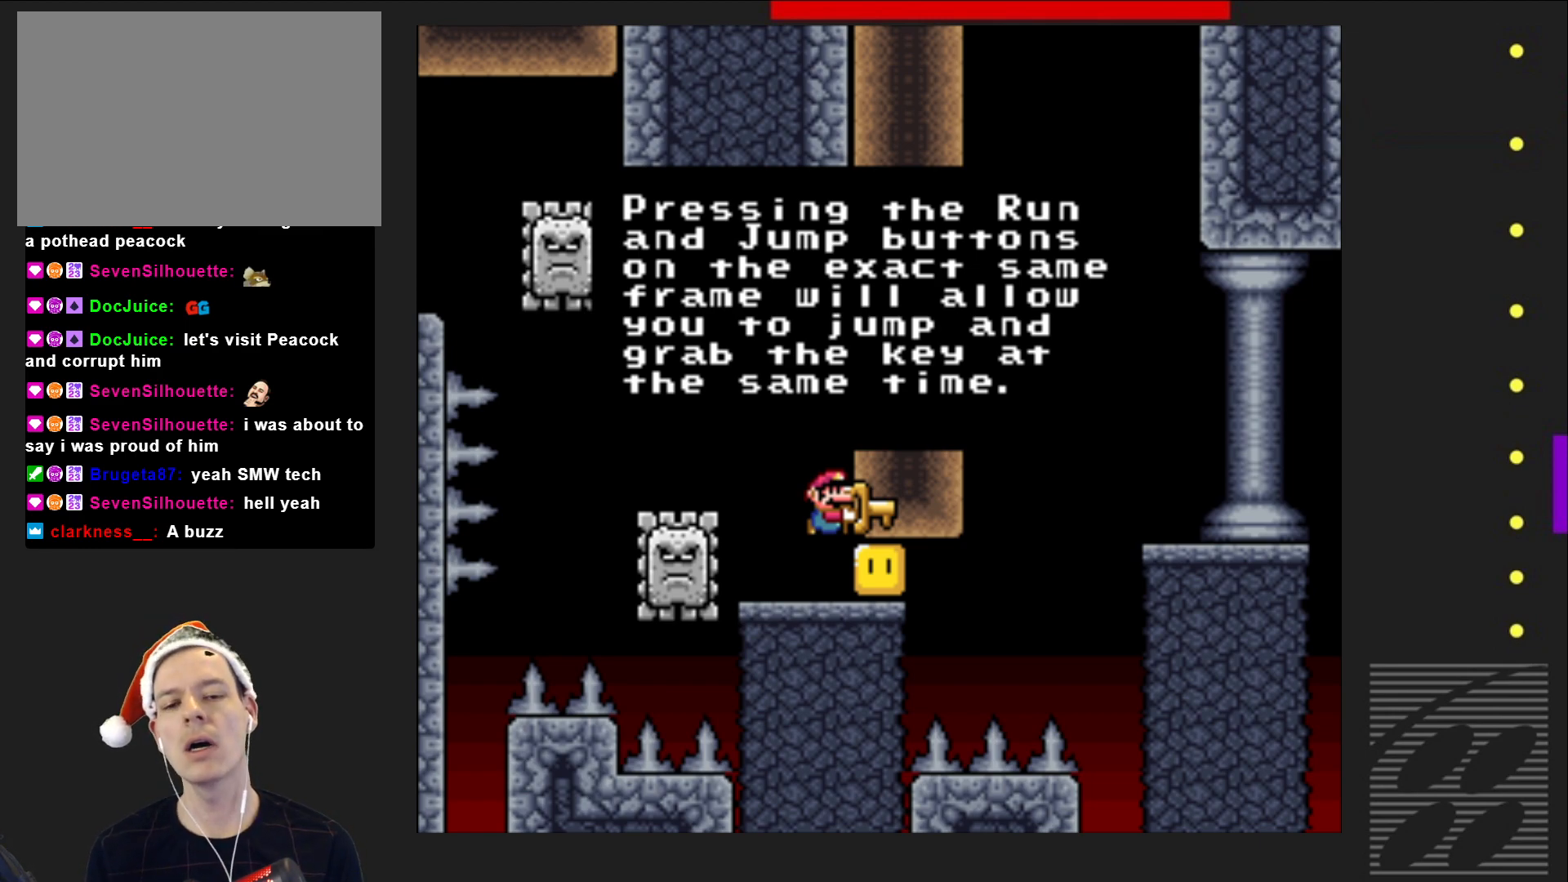
{"buttons": ["SQUARE"], "events": []}
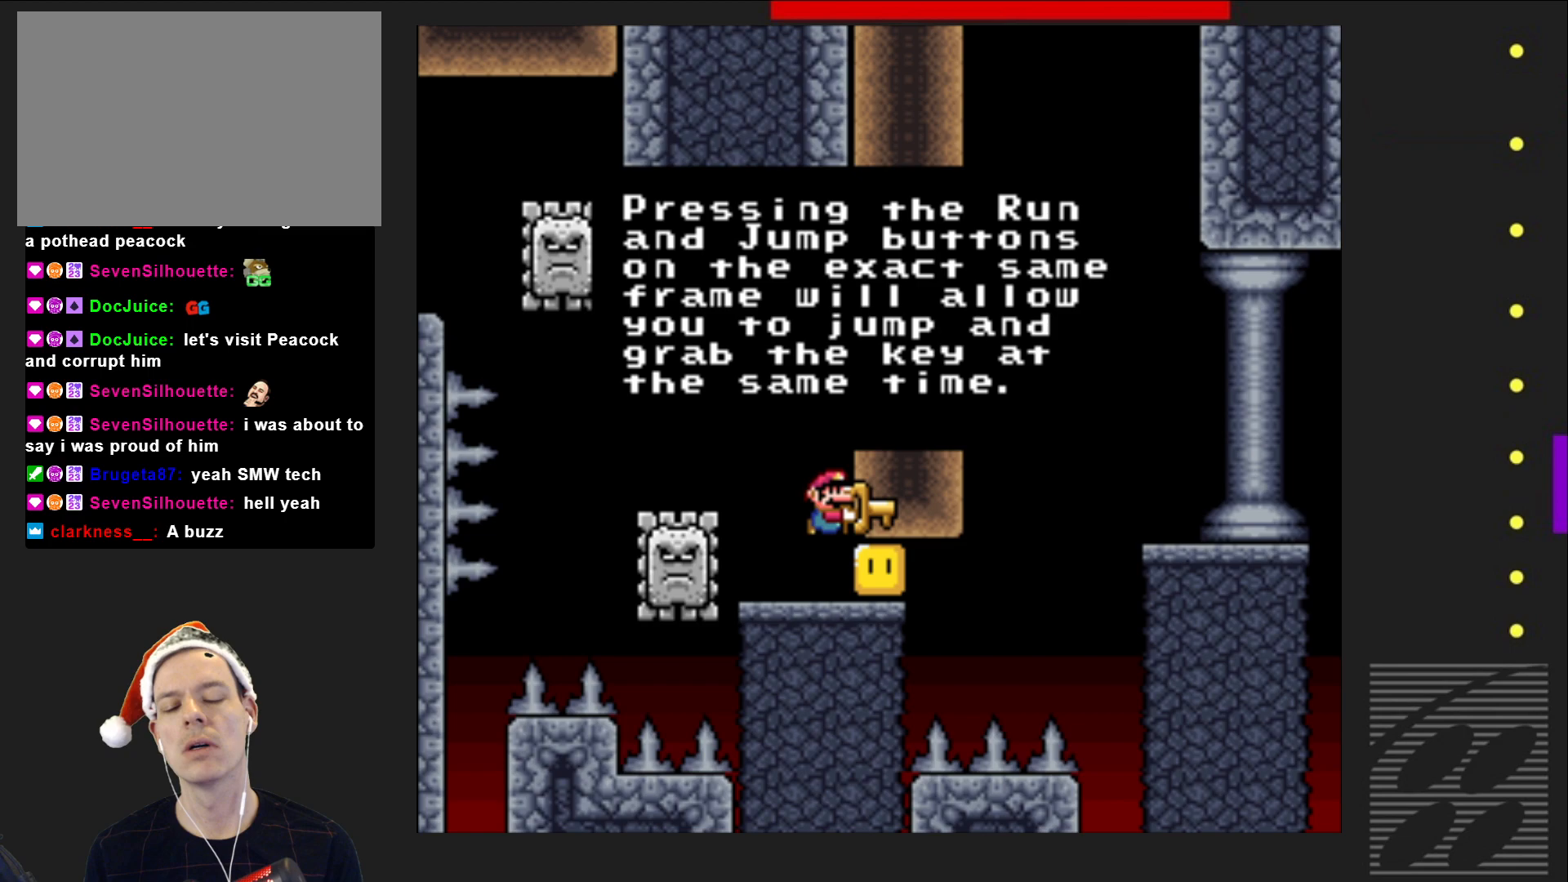
{"buttons": ["SQUARE"], "events": [[167, "CROSS", "down"], [333, "CROSS", "up"]]}